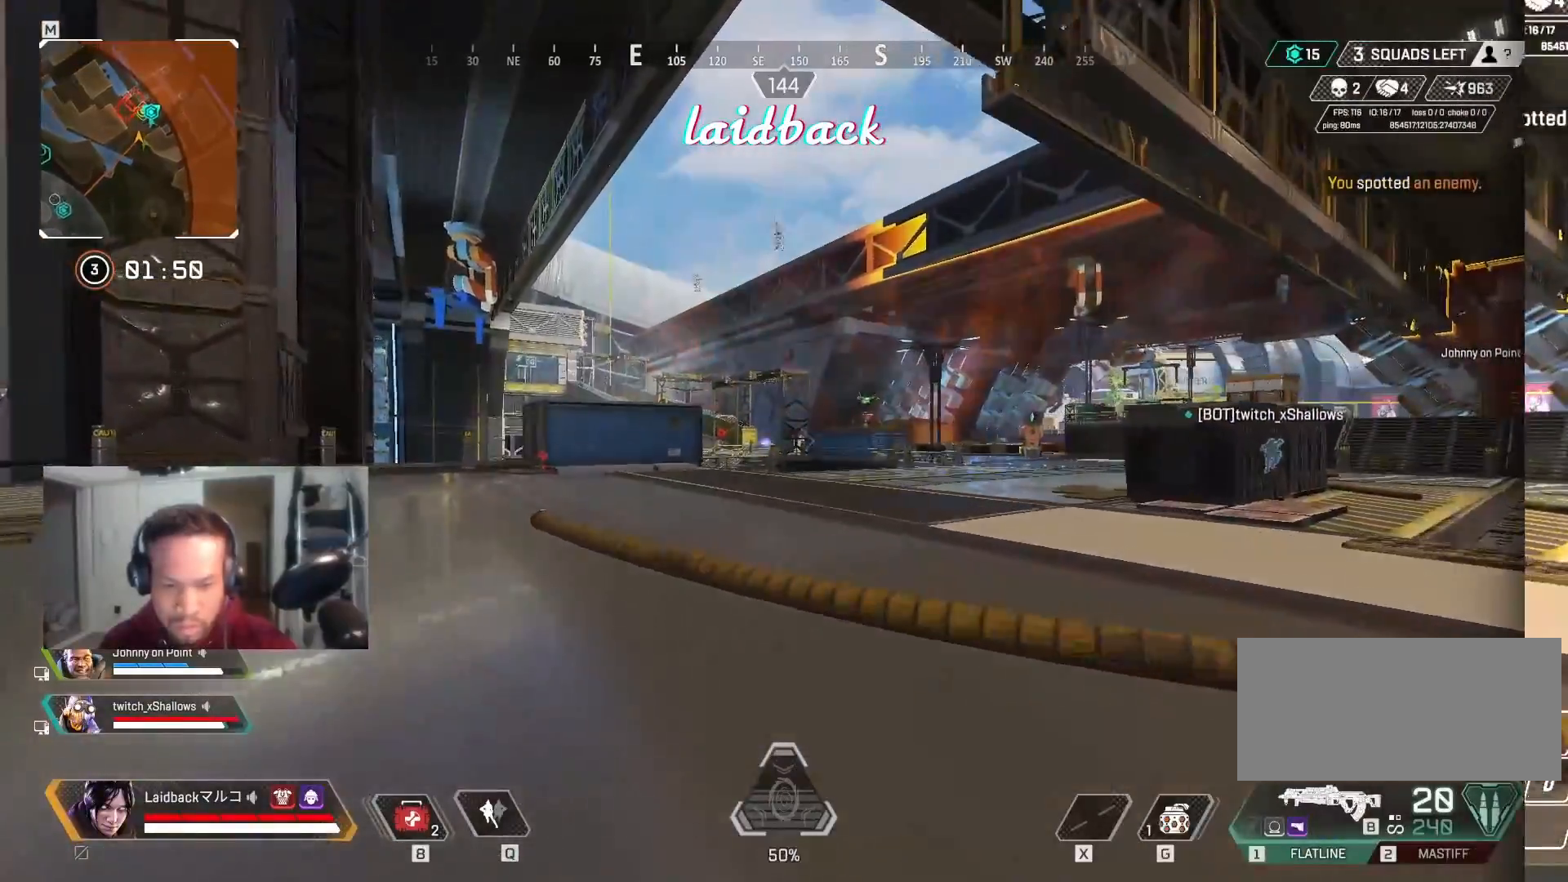
Gameplay with keyboard and mouse; each line is a JSON object with the keys and mouse buttons held at the frame after it. "events" lists presses ("down") and releases ("up") of "a", "ctrl", "d", "e", "f", "q", "r", "s", "shift", "space", "tab", "w", "mouse_left", "mouse_wheel", "mouse_right", "mouse_mb4" and "mouse_mb5" between this image and that frame as [ms after this image, input, new state], when the widget could be followed in between. "mouse_left", "mouse_wheel", "mouse_right", "mouse_mb4", "mouse_mb5" = the "left", "wheel", "right", "mb4", "mb5" buttons of the "mouse" list. No other keys are recorded. "wheel" means that the mouse wheel is clicked or scrolled. Mouse movement is not recorded.
{"keys": ["a", "w"], "mouse": [], "events": [[233, "mouse_right", "down"], [250, "shift", "up"], [350, "mouse_right", "up"]]}
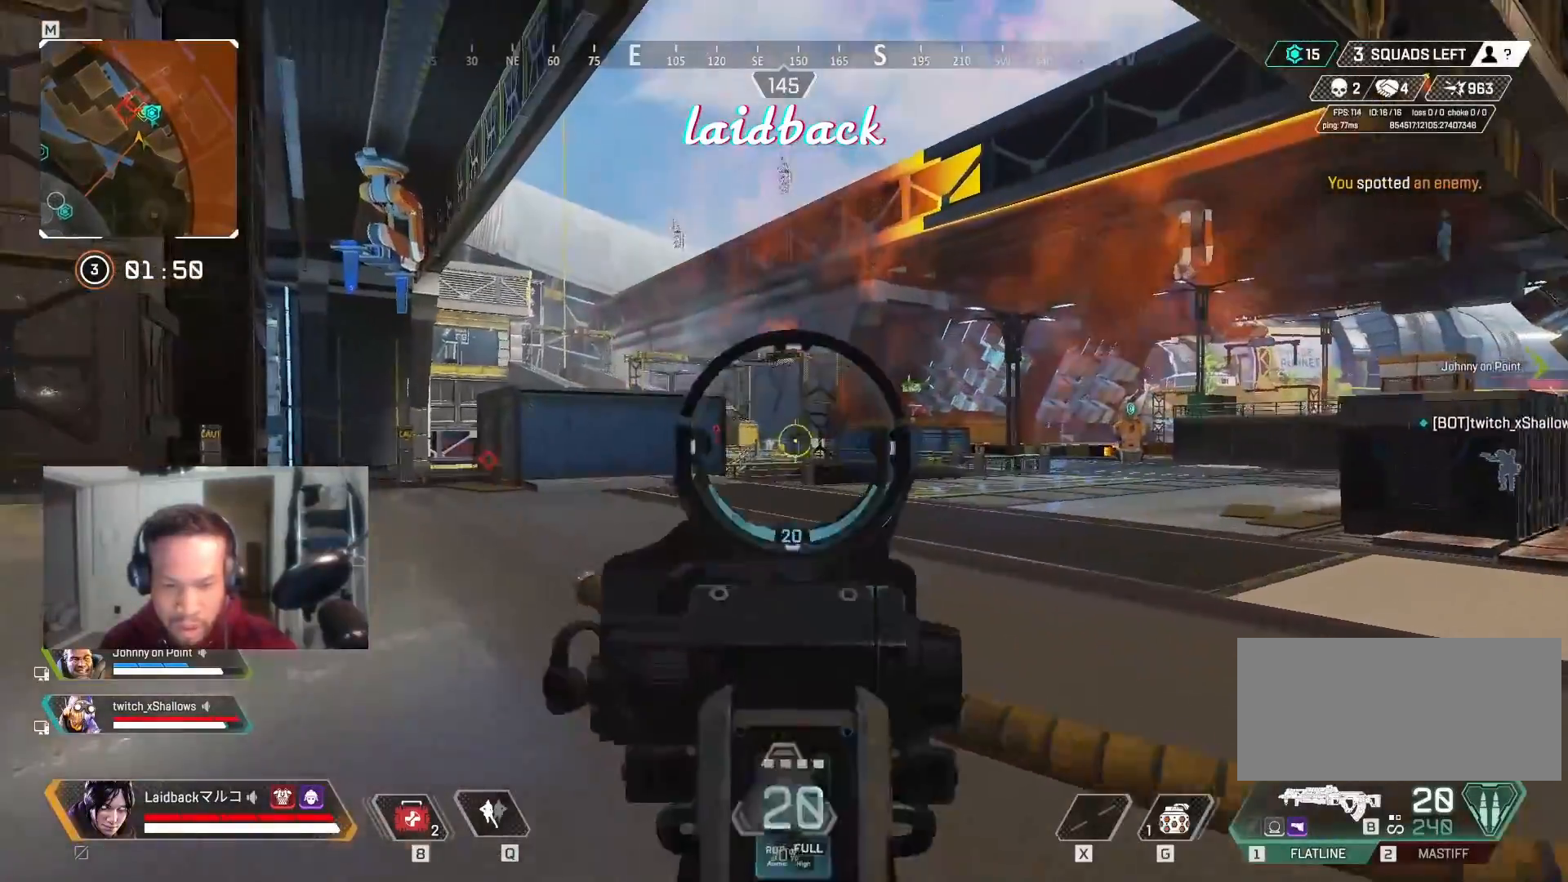
{"keys": ["a", "w"], "mouse": ["left"], "events": [[17, "mouse_left", "down"]]}
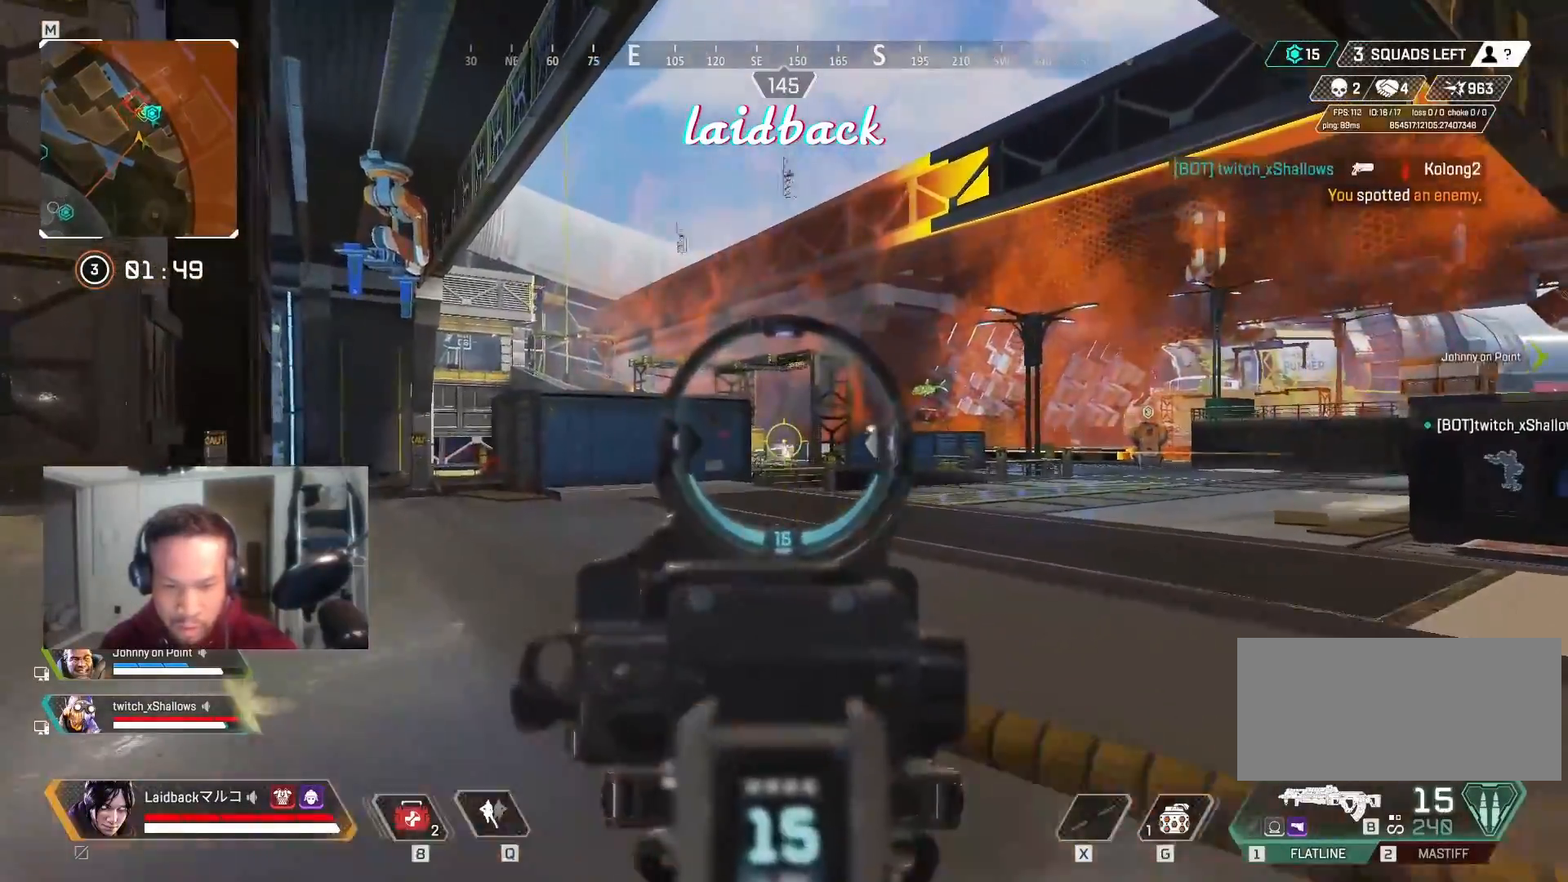
{"keys": ["shift", "w"], "mouse": [], "events": [[183, "mouse_left", "up"], [183, "mouse_right", "down"], [217, "shift", "down"], [267, "mouse_right", "up"], [283, "r", "down"], [367, "r", "up"], [383, "a", "up"]]}
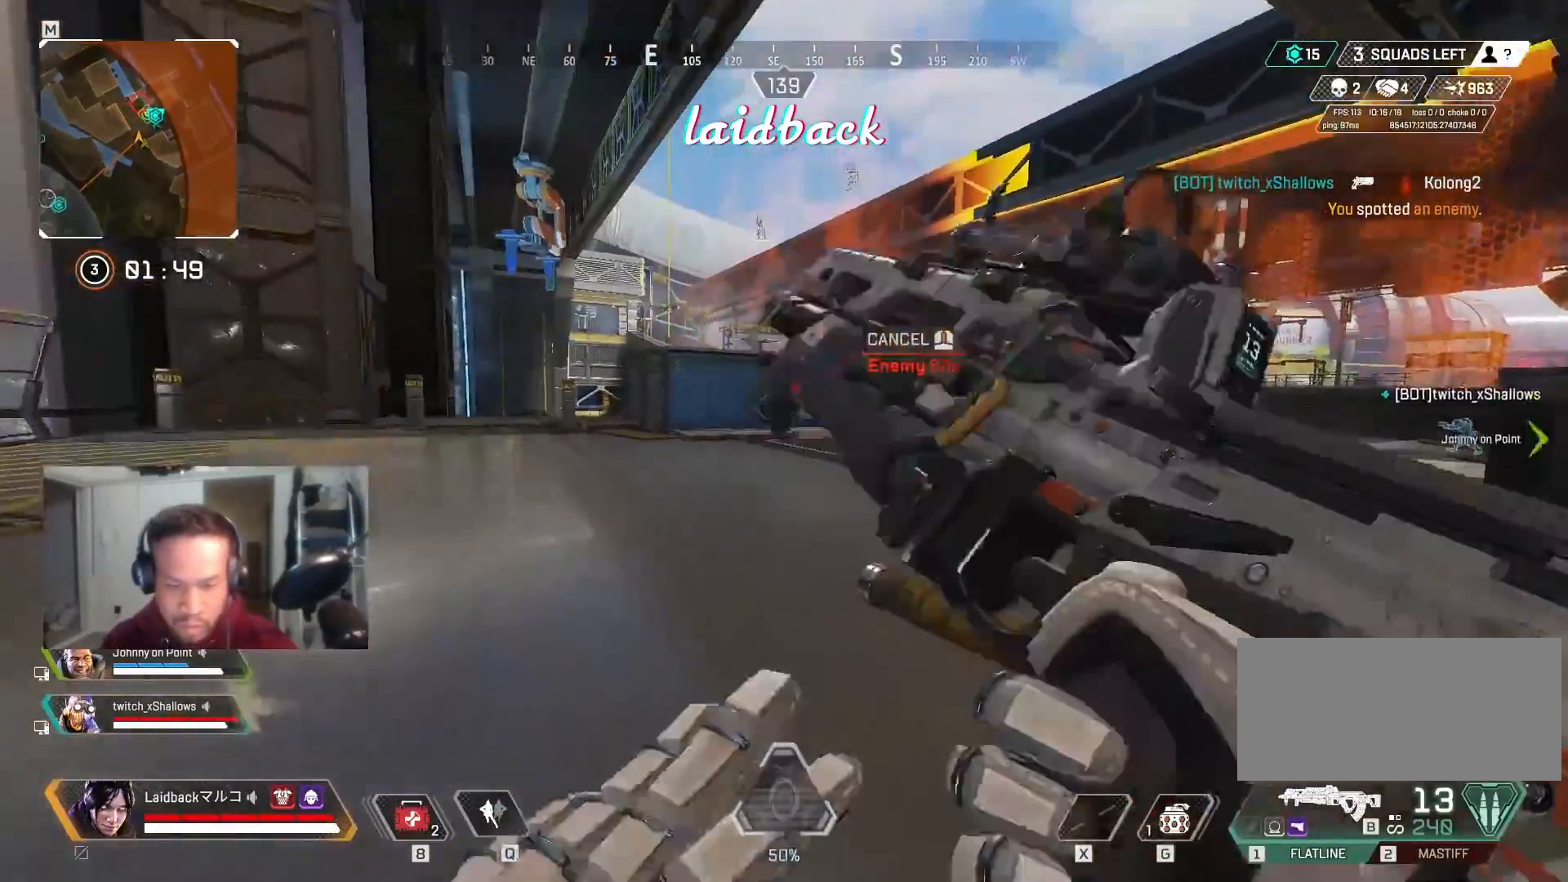
{"keys": ["shift", "w"], "mouse": [], "events": []}
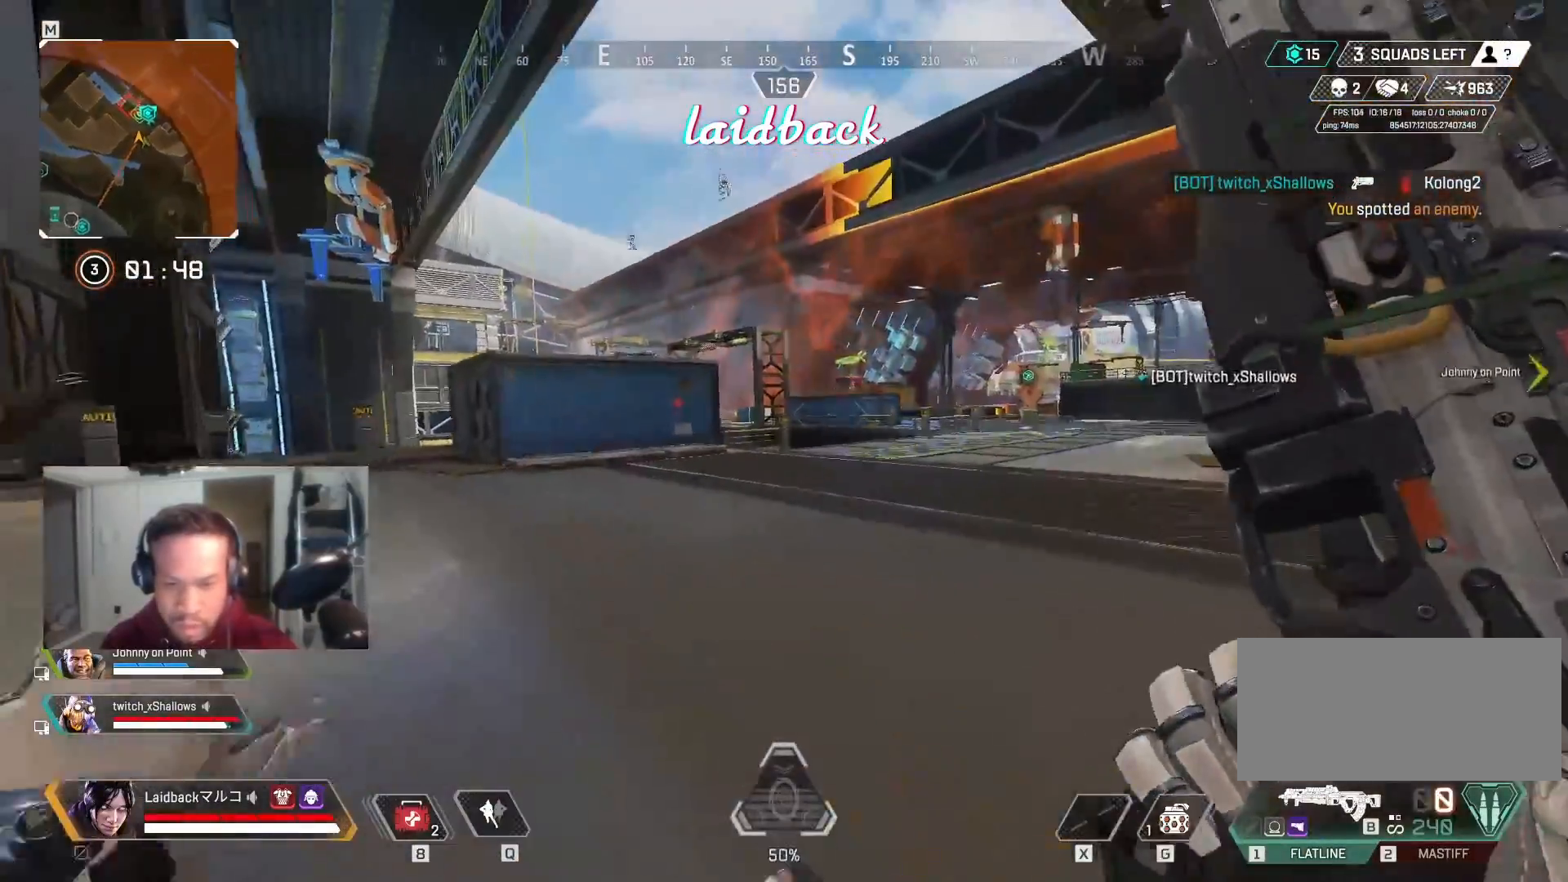
{"keys": ["ctrl", "w"], "mouse": [], "events": [[150, "shift", "up"], [217, "ctrl", "down"]]}
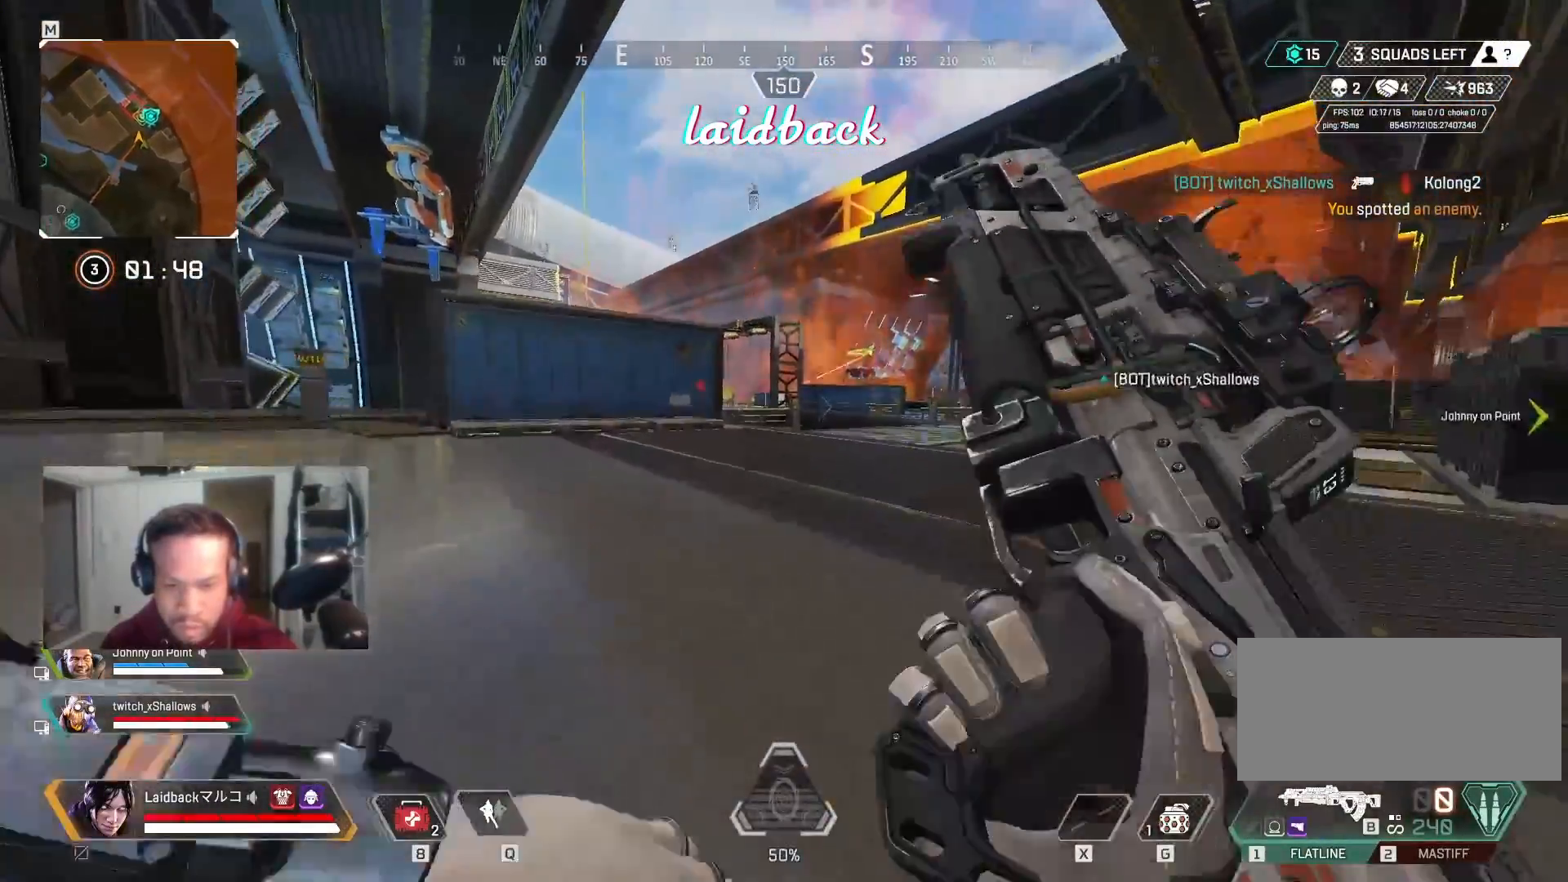
{"keys": ["w"], "mouse": [], "events": [[133, "ctrl", "up"], [317, "mouse_wheel", "down"], [483, "mouse_wheel", "up"]]}
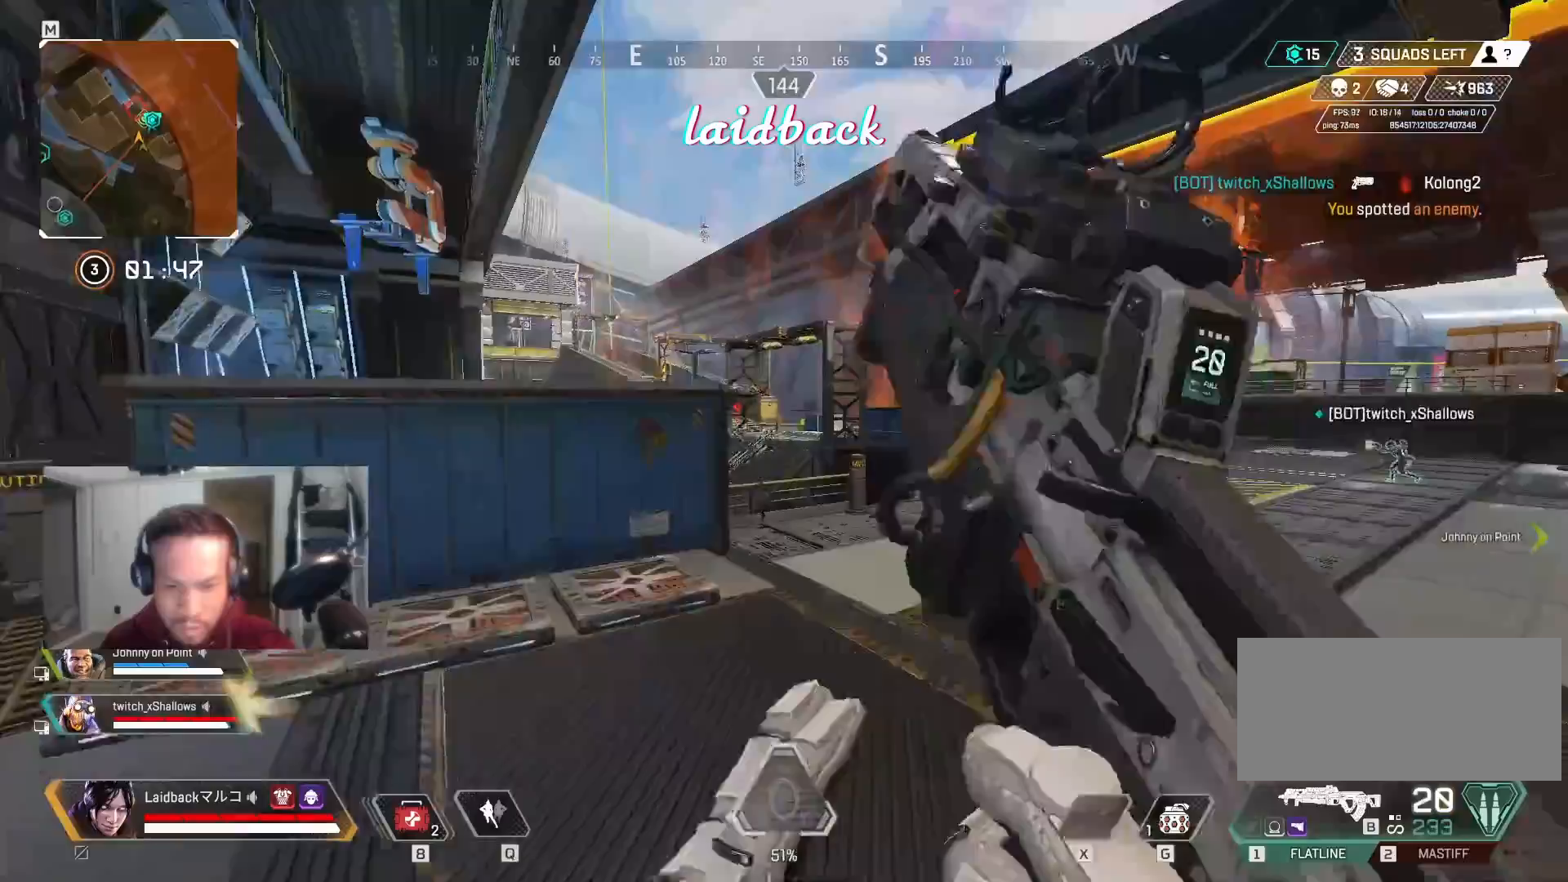
{"keys": ["shift", "w"], "mouse": [], "events": [[100, "shift", "down"]]}
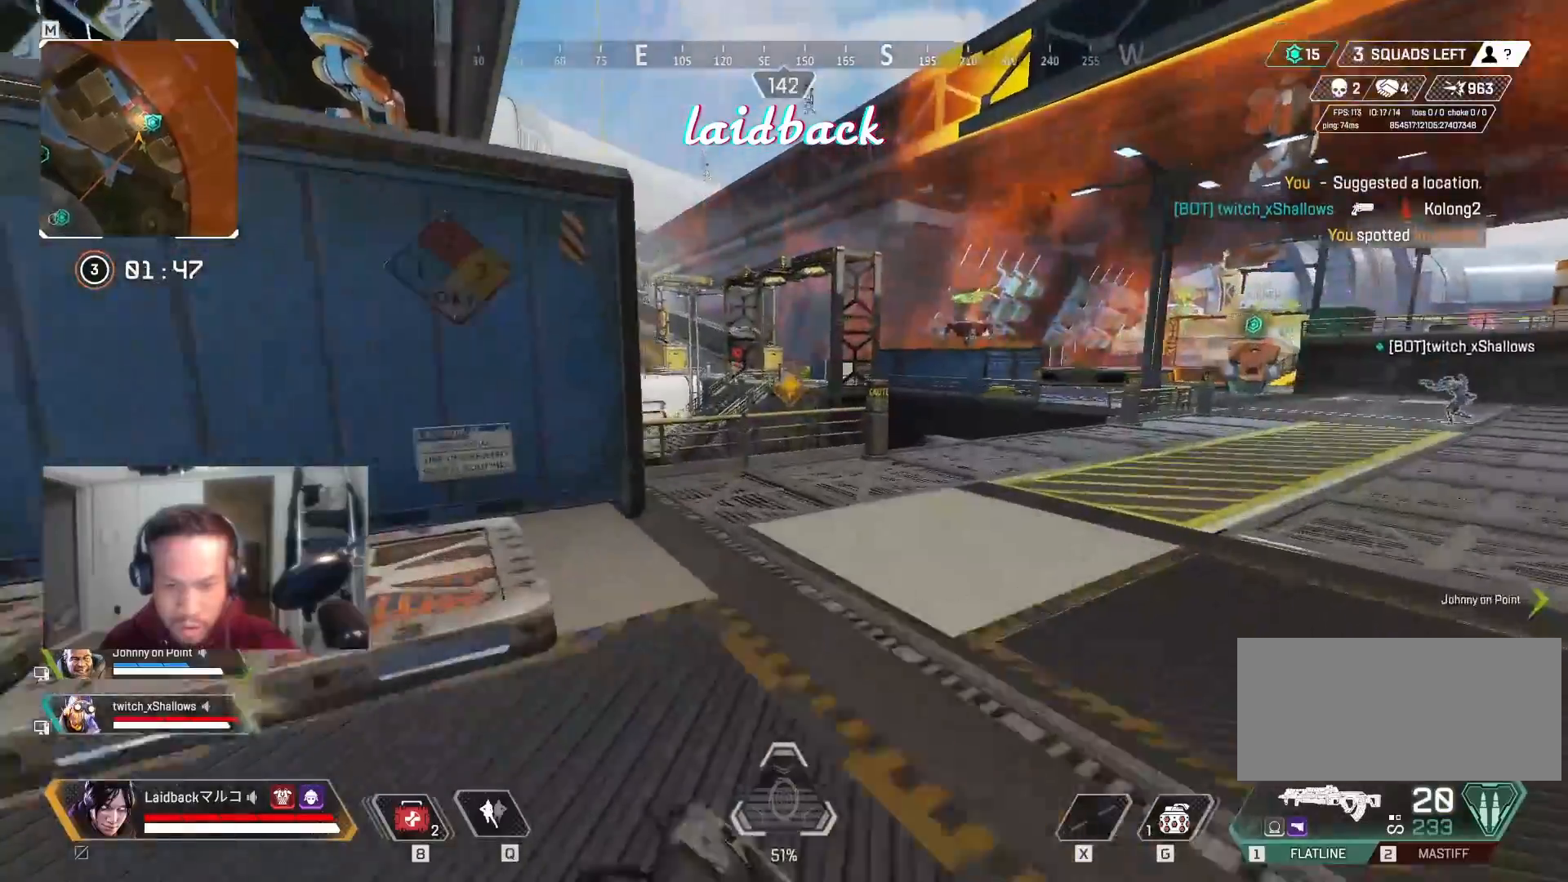
{"keys": ["shift", "w"], "mouse": [], "events": []}
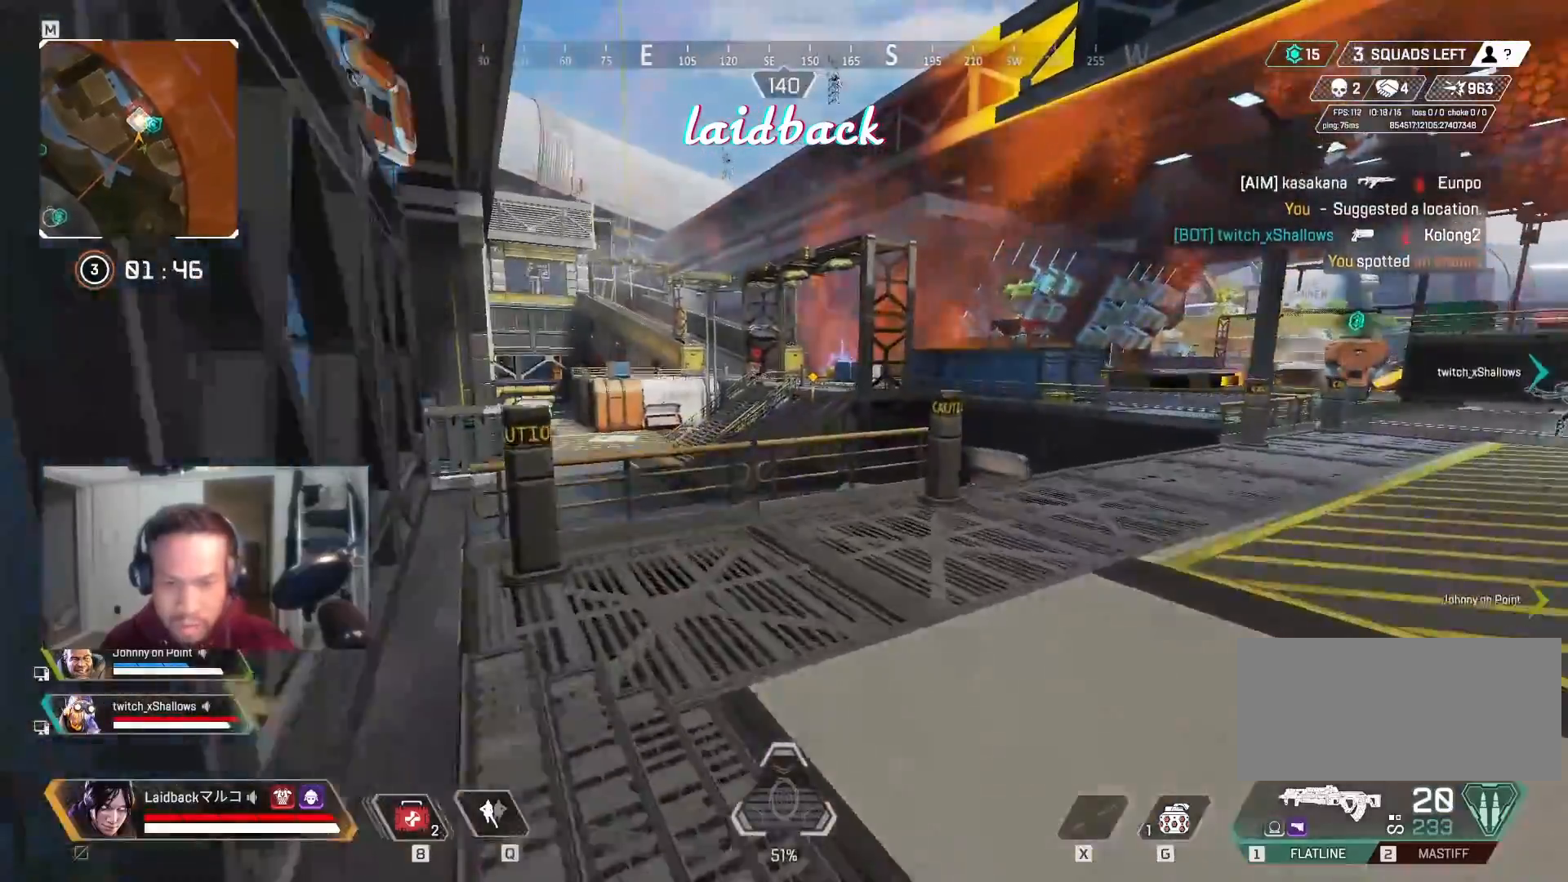
{"keys": ["shift", "w"], "mouse": [], "events": []}
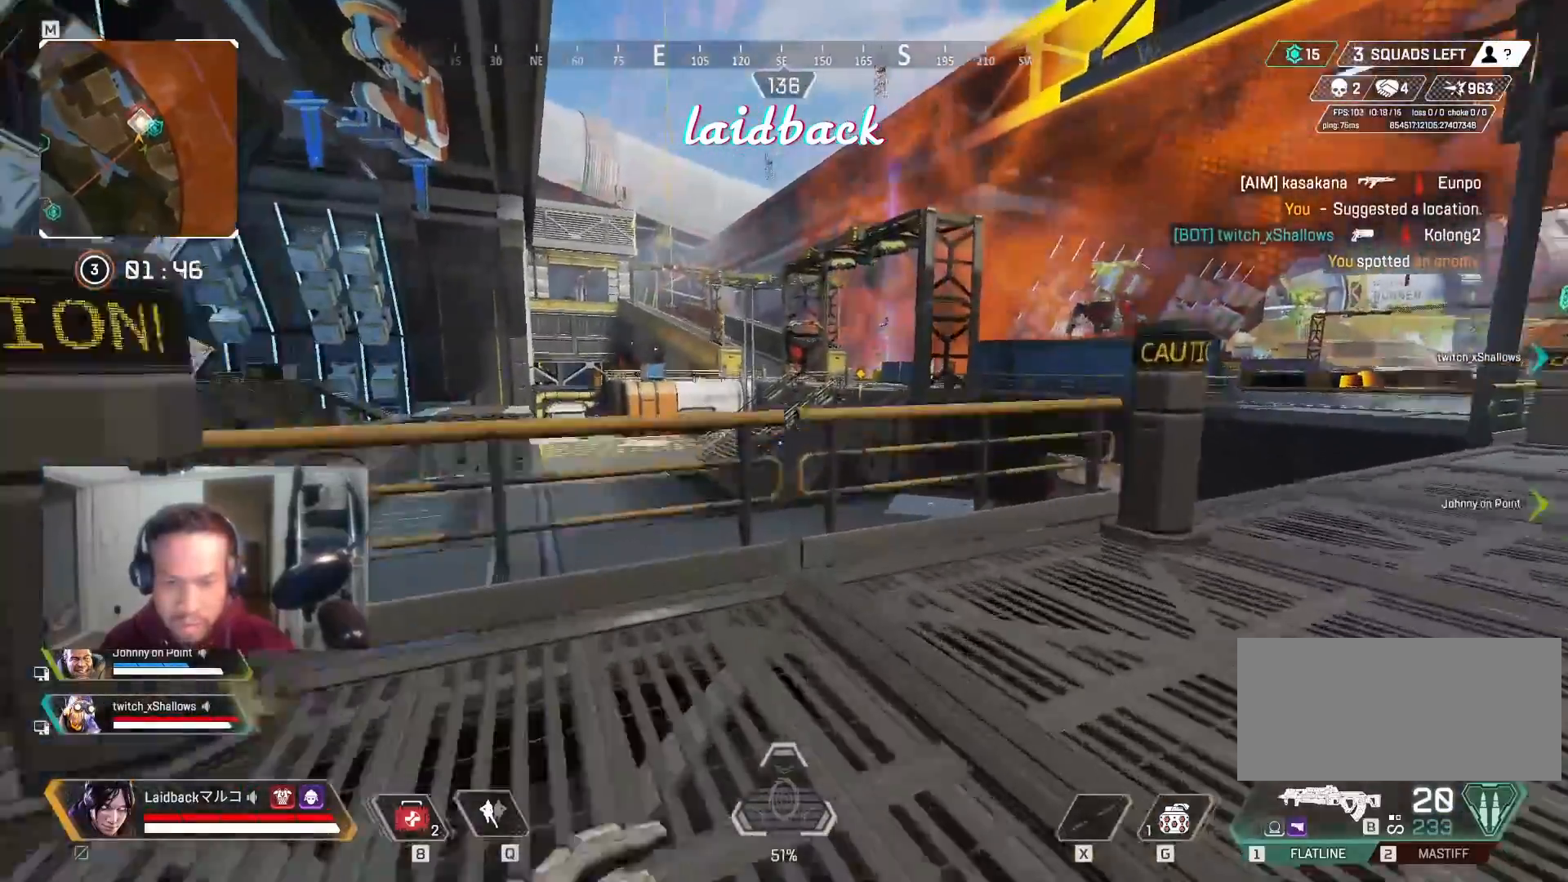
{"keys": ["w"], "mouse": [], "events": [[17, "space", "down"], [117, "shift", "up"], [133, "space", "up"]]}
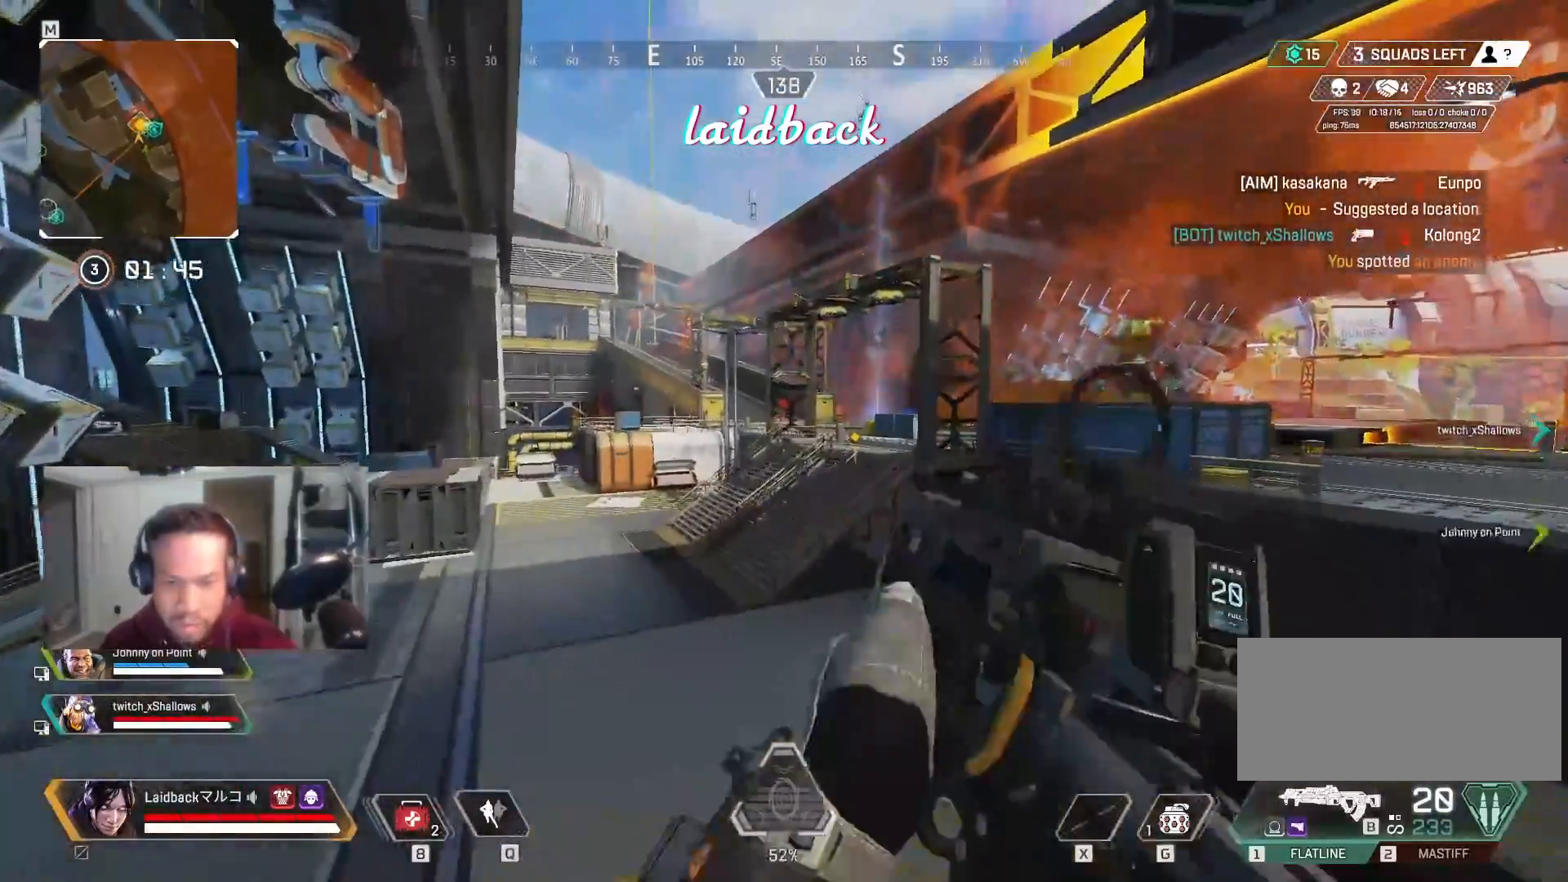
{"keys": ["shift", "w"], "mouse": [], "events": [[100, "shift", "down"]]}
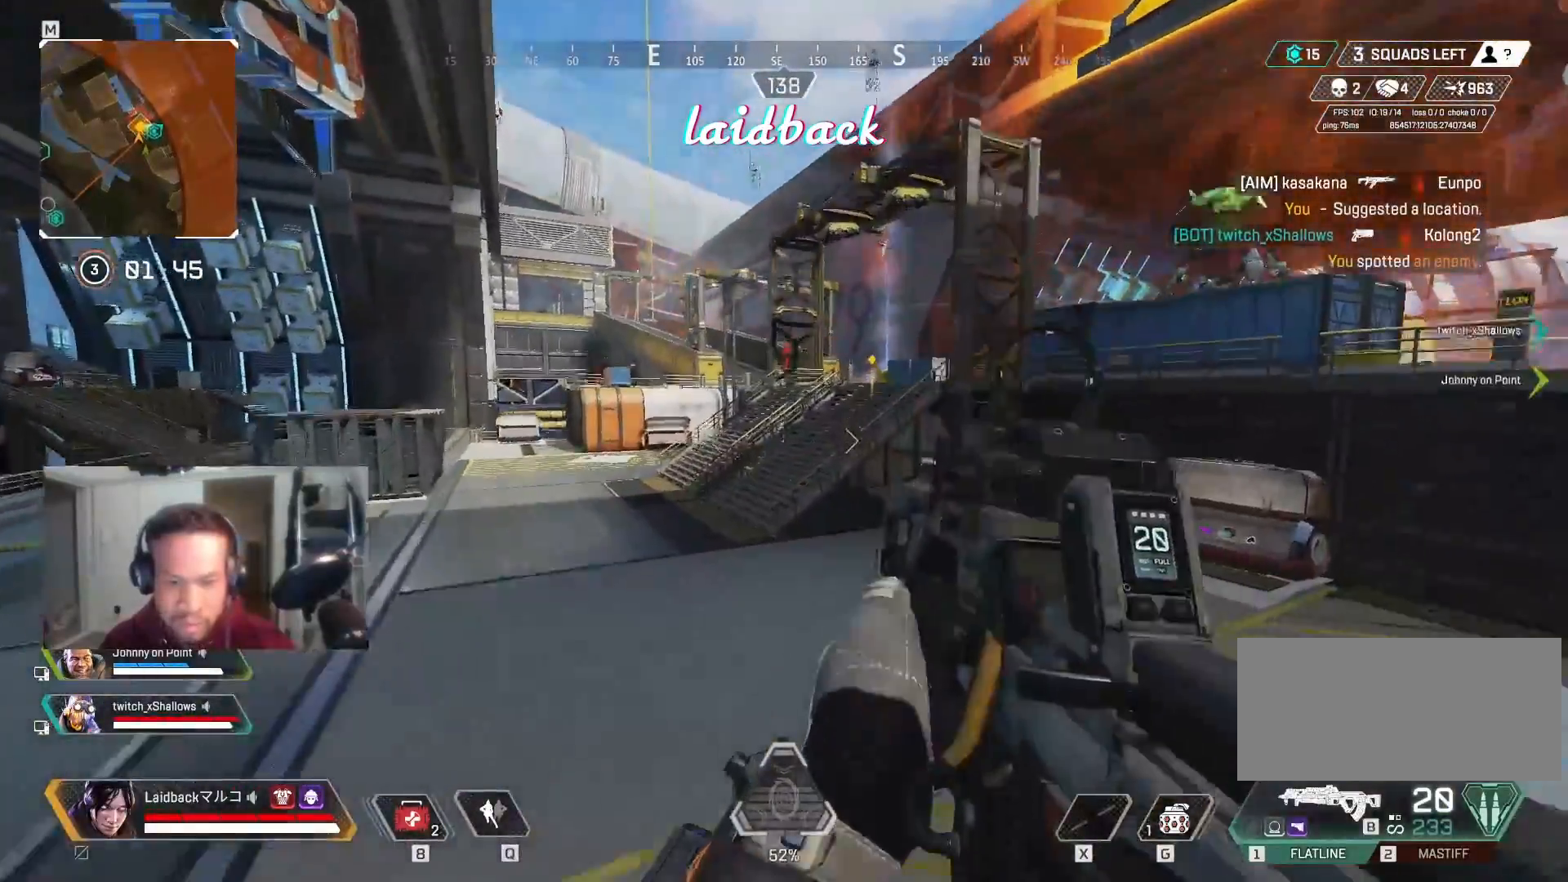
{"keys": ["shift", "w"], "mouse": [], "events": []}
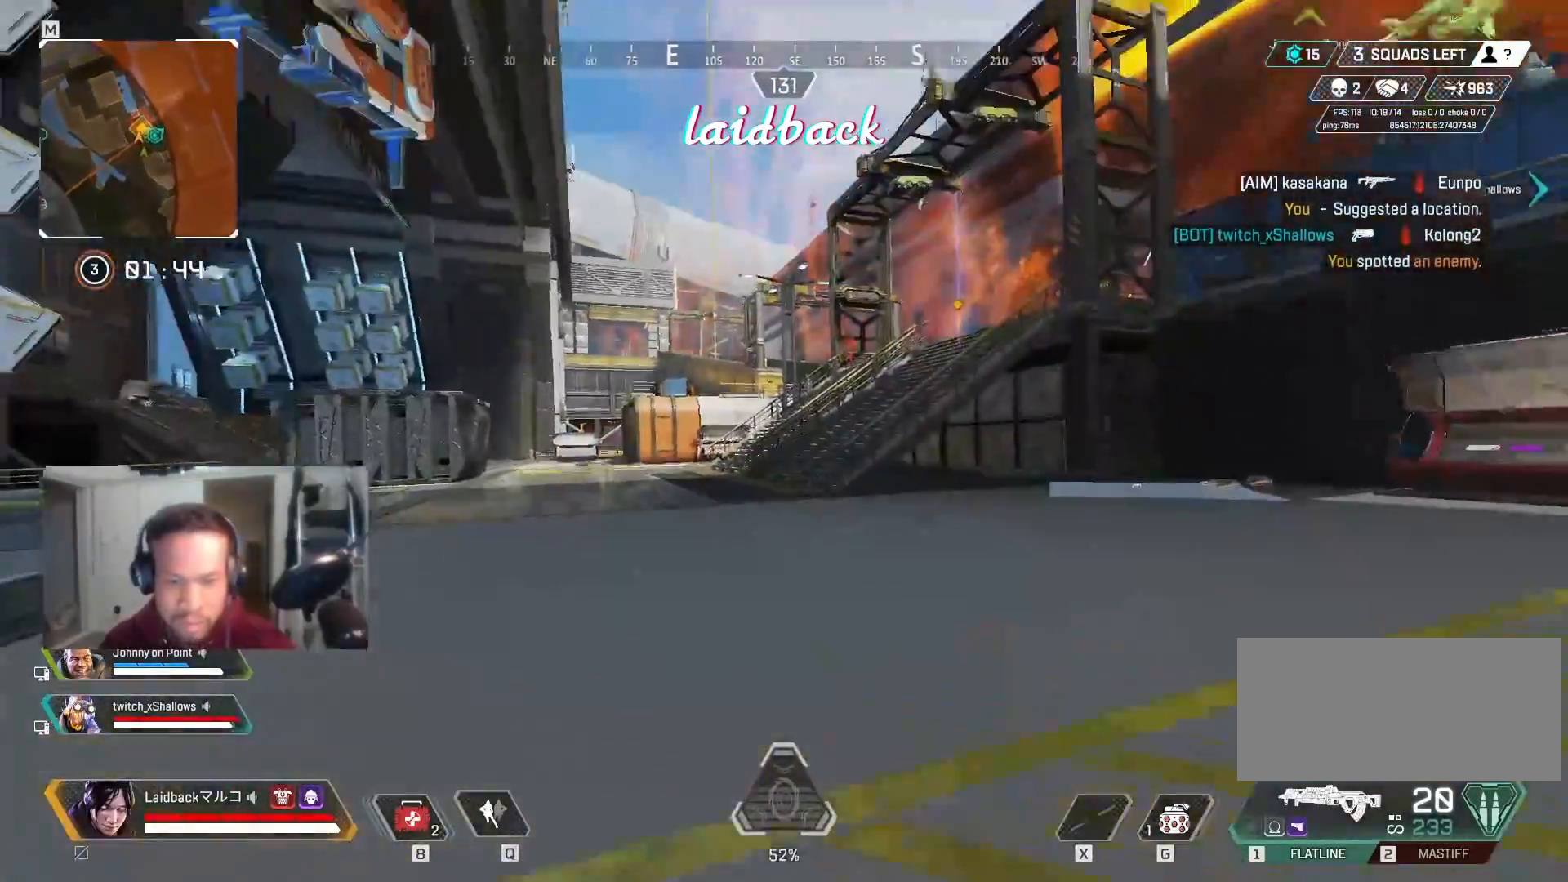
{"keys": ["shift", "w"], "mouse": [], "events": []}
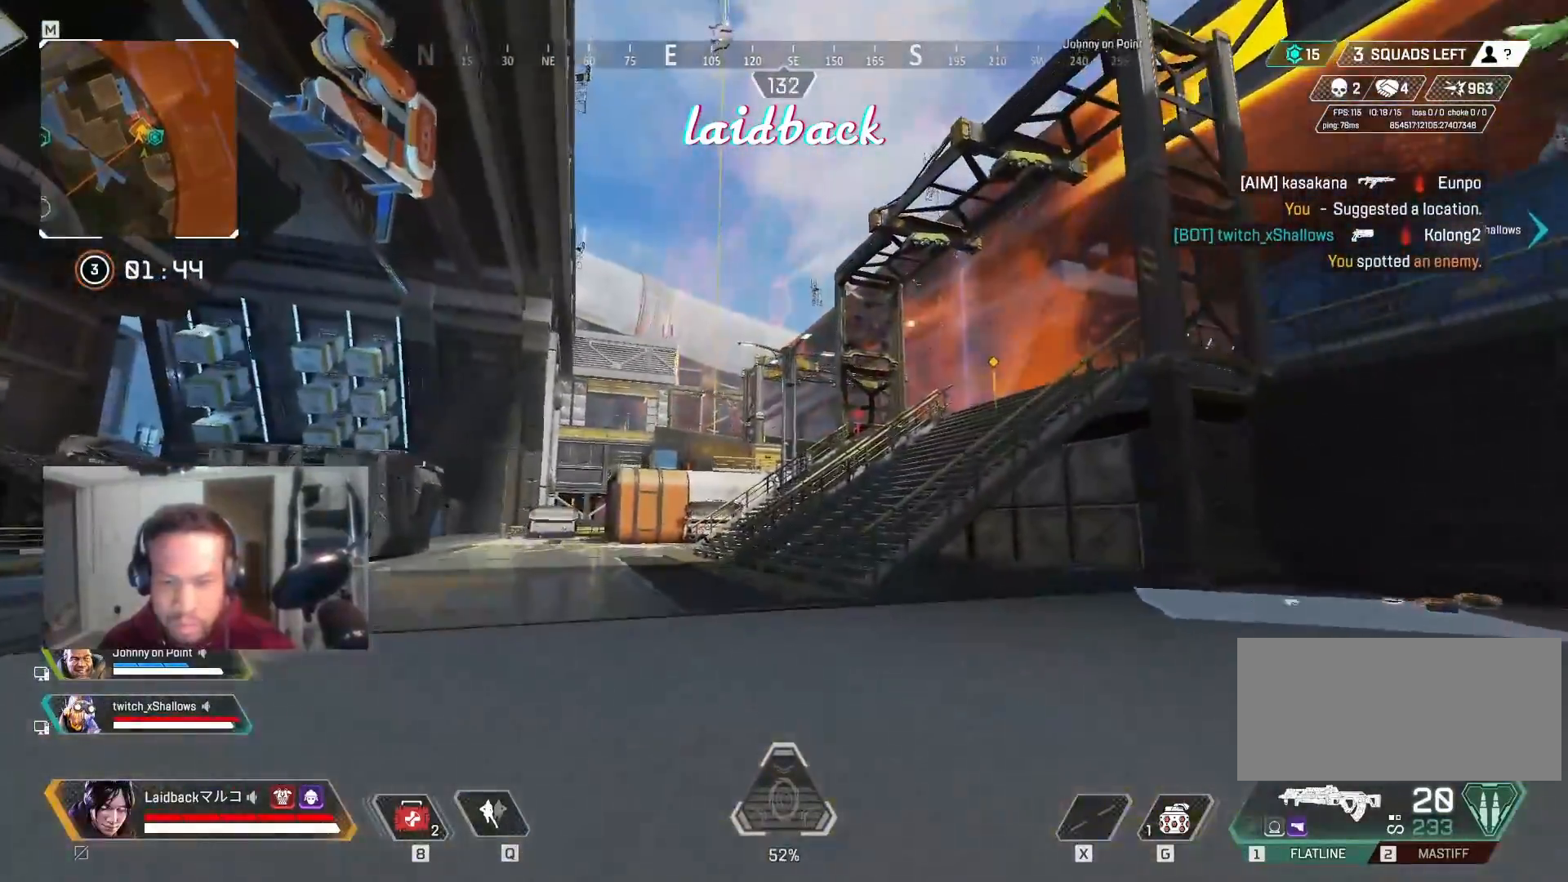
{"keys": ["shift", "w"], "mouse": [], "events": []}
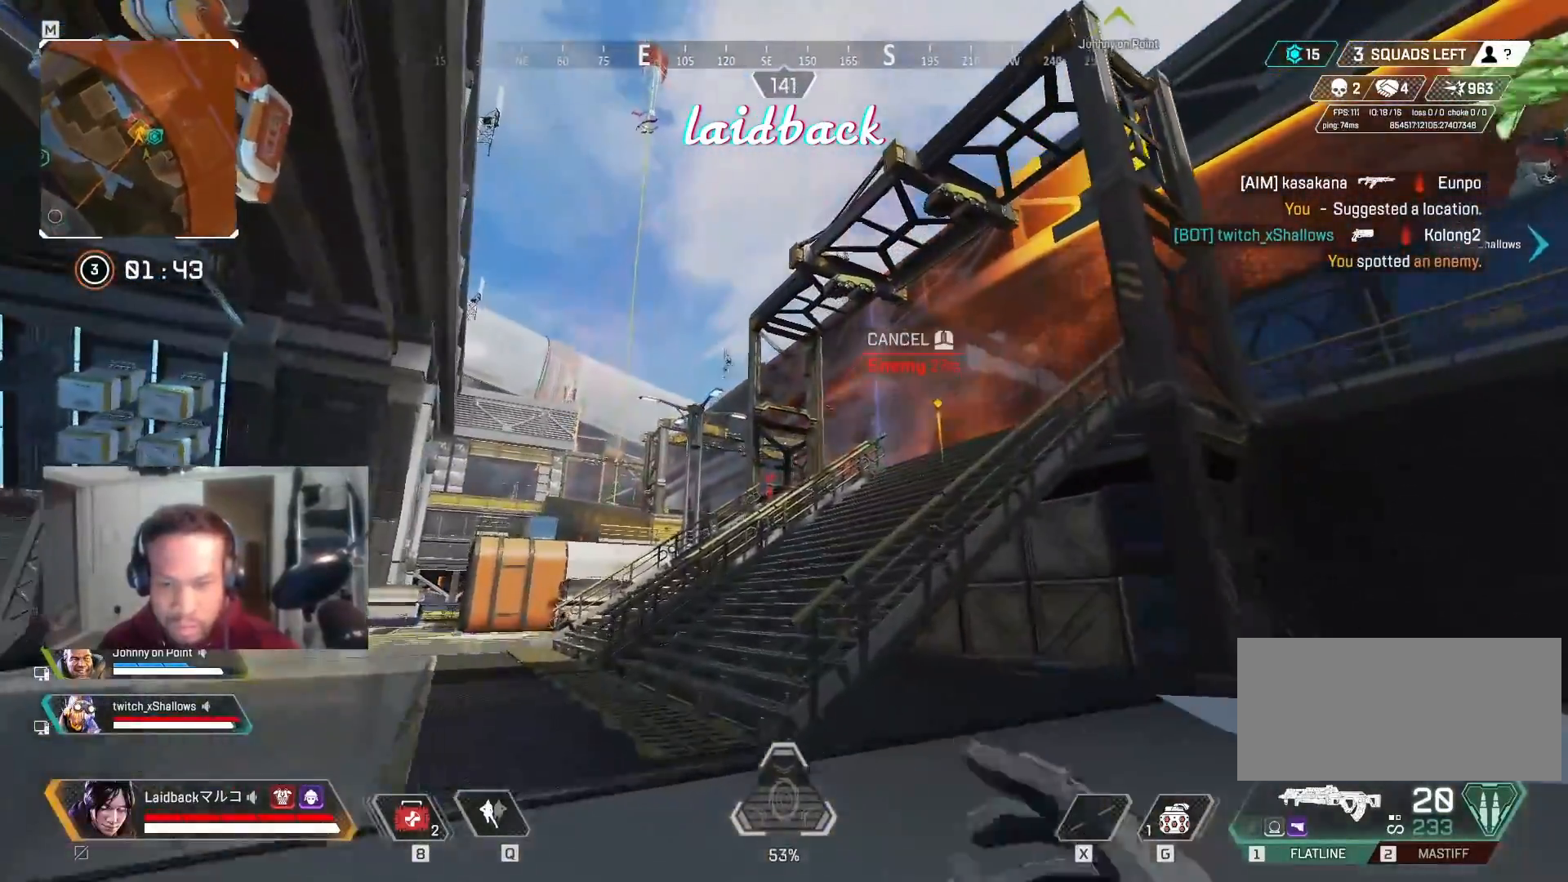
{"keys": ["shift", "w"], "mouse": [], "events": [[217, "mouse_mb4", "down"], [333, "space", "down"], [350, "mouse_mb4", "up"], [400, "space", "up"]]}
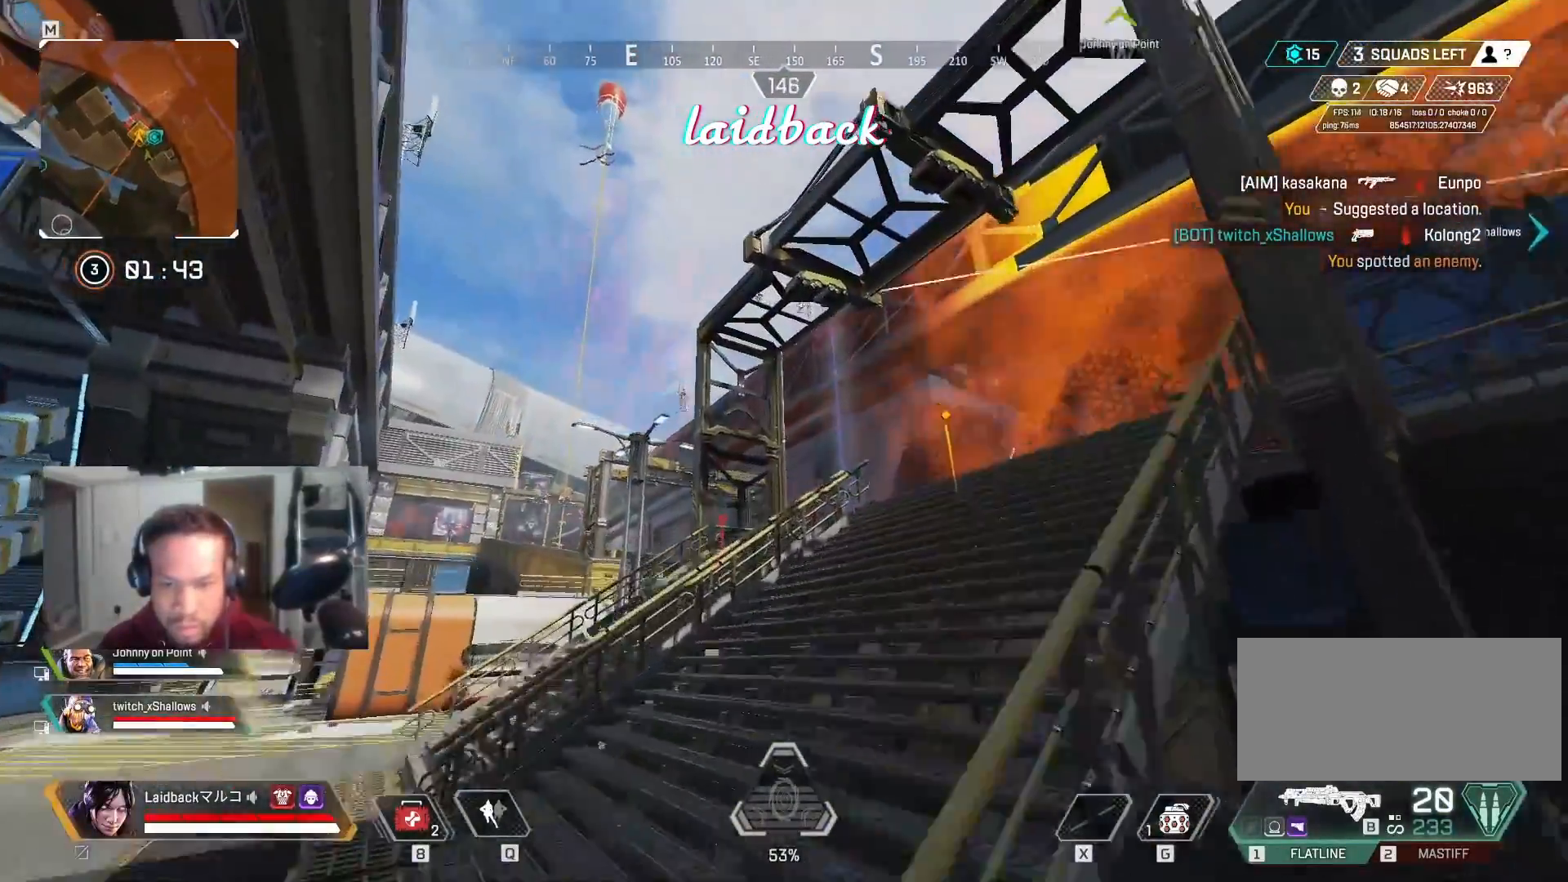
{"keys": ["a", "w"], "mouse": ["right"], "events": [[417, "shift", "up"], [450, "a", "down"], [500, "mouse_right", "down"]]}
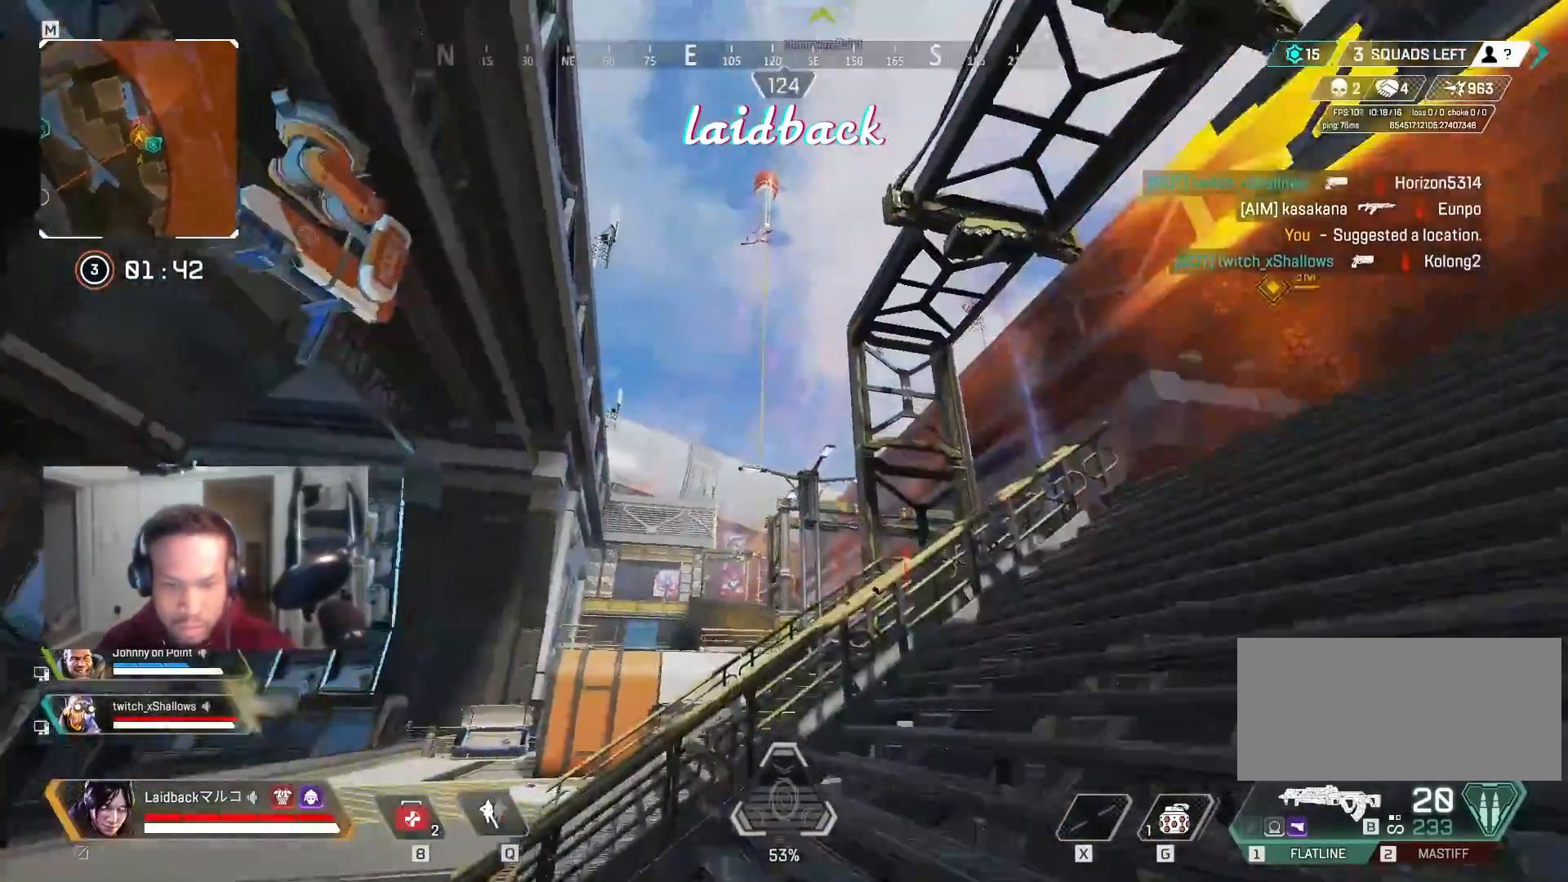
{"keys": ["a"], "mouse": ["left"], "events": [[117, "w", "up"], [133, "mouse_right", "up"], [450, "mouse_left", "down"]]}
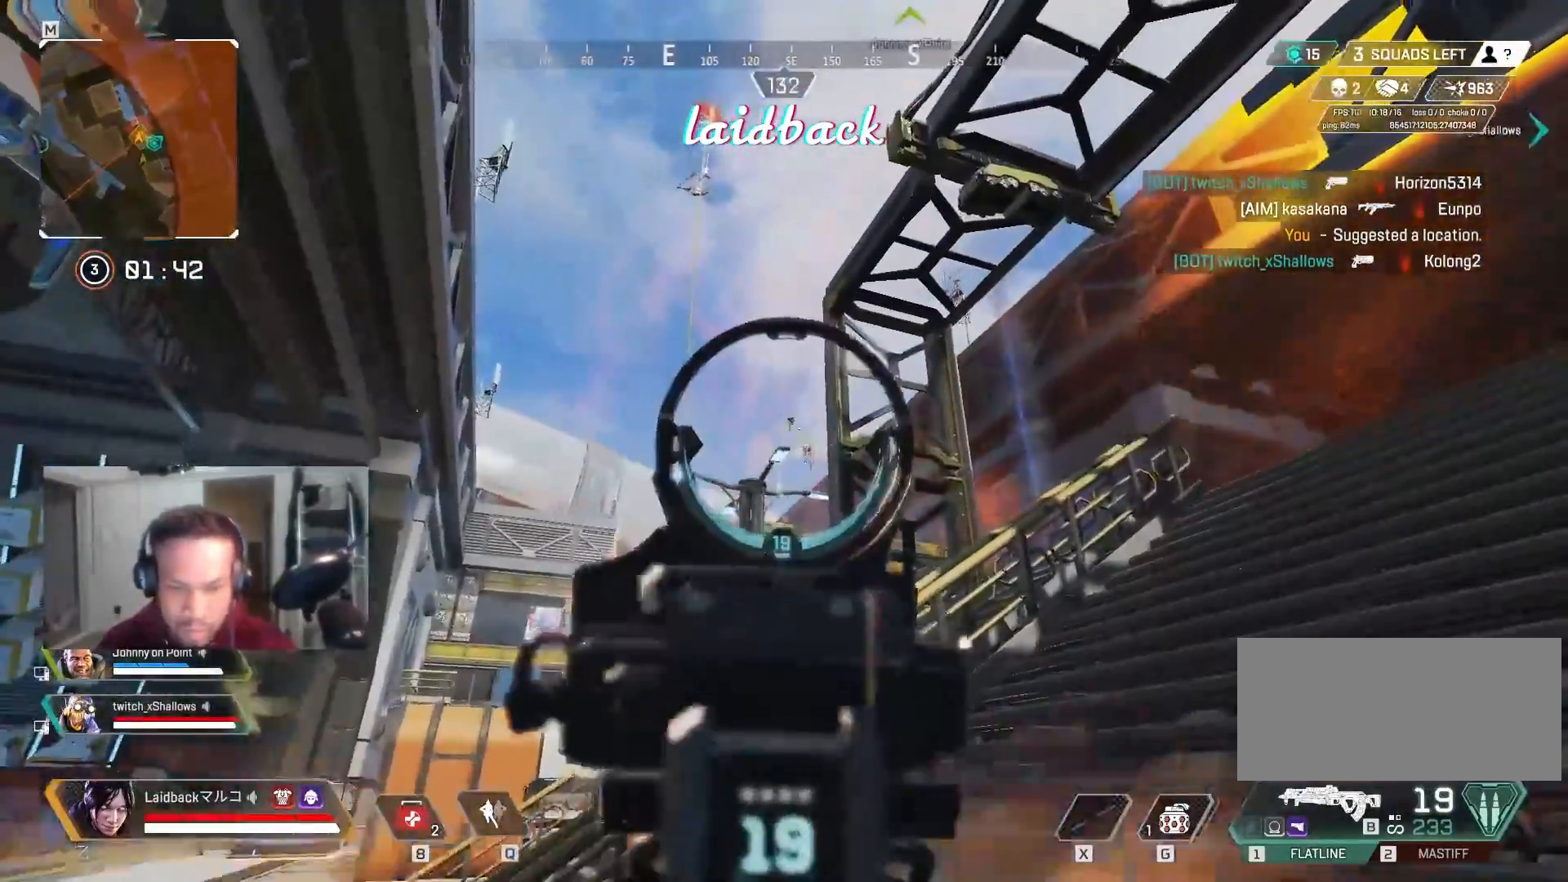
{"keys": ["a", "w"], "mouse": [], "events": [[417, "mouse_left", "up"], [467, "w", "down"]]}
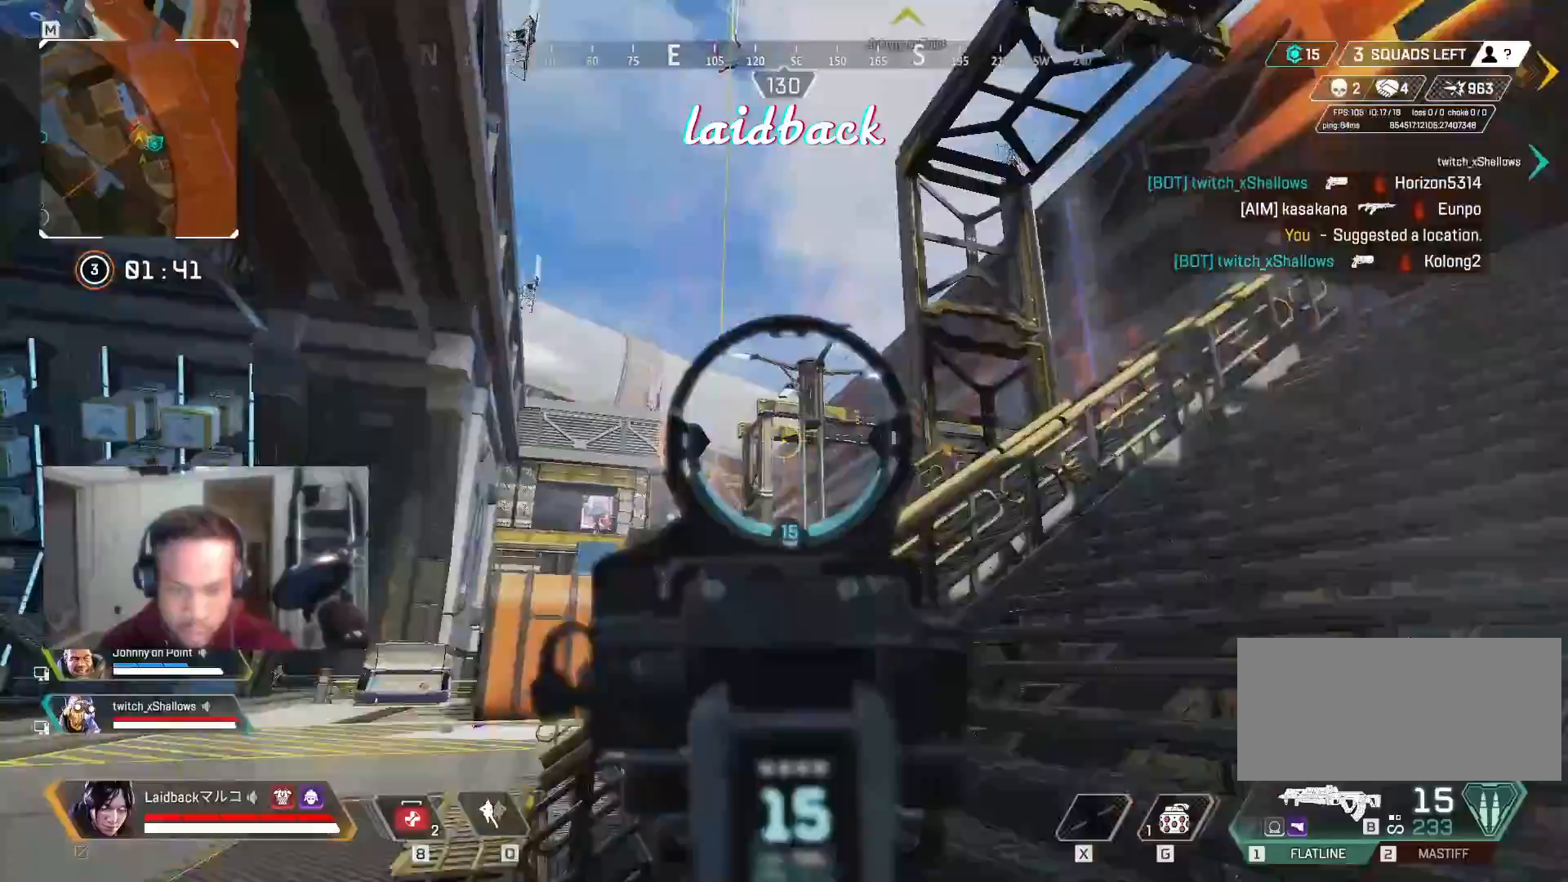
{"keys": ["shift", "w"], "mouse": [], "events": [[100, "a", "up"], [133, "mouse_right", "down"], [133, "shift", "down"], [200, "mouse_right", "up"]]}
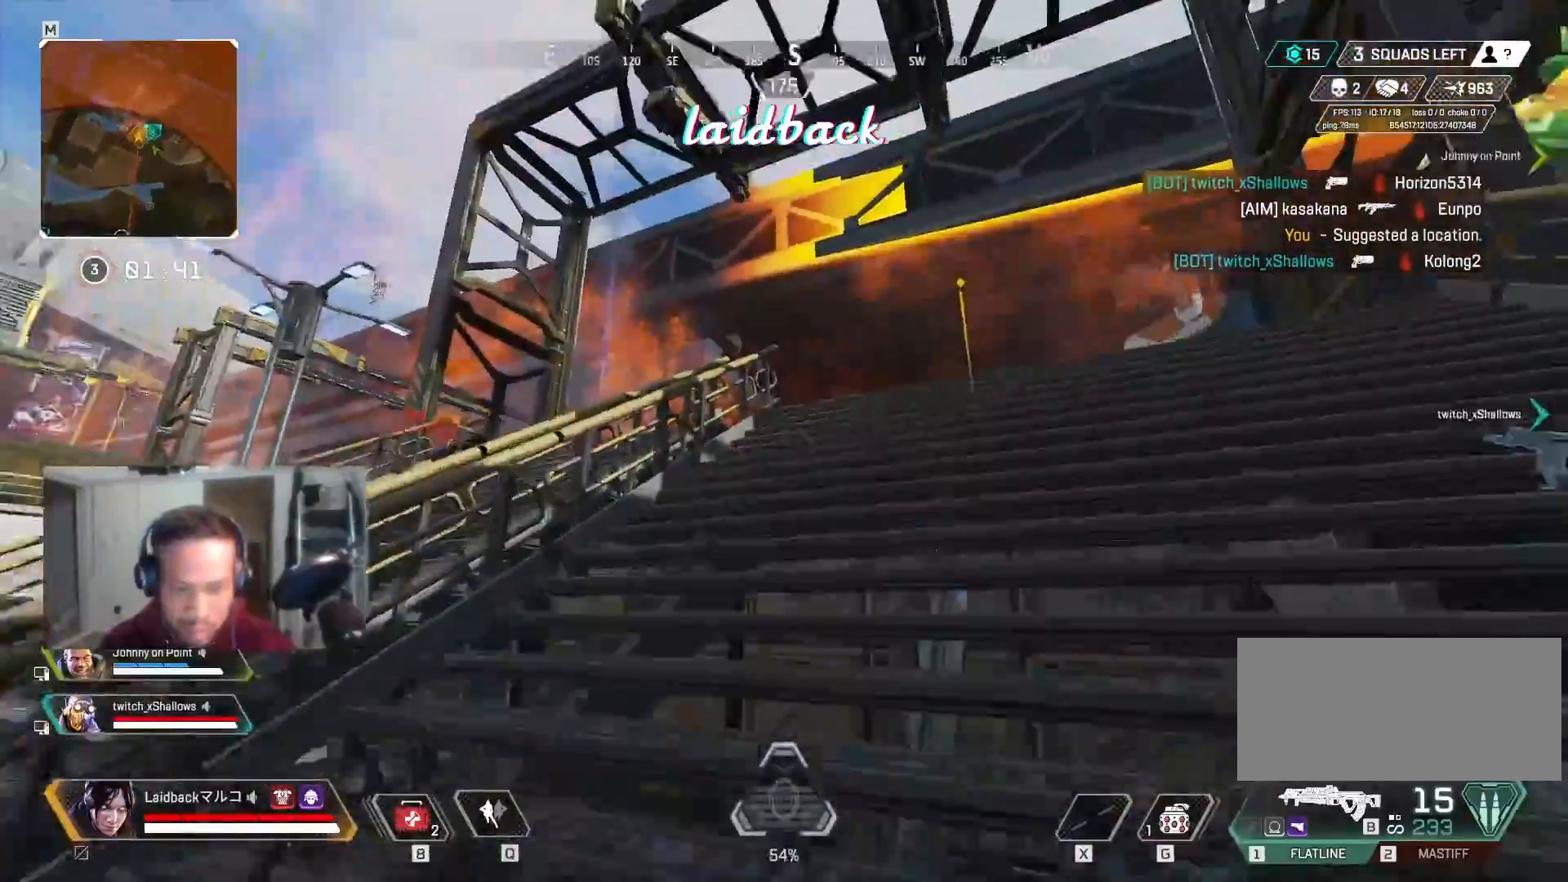
{"keys": ["shift", "w"], "mouse": [], "events": []}
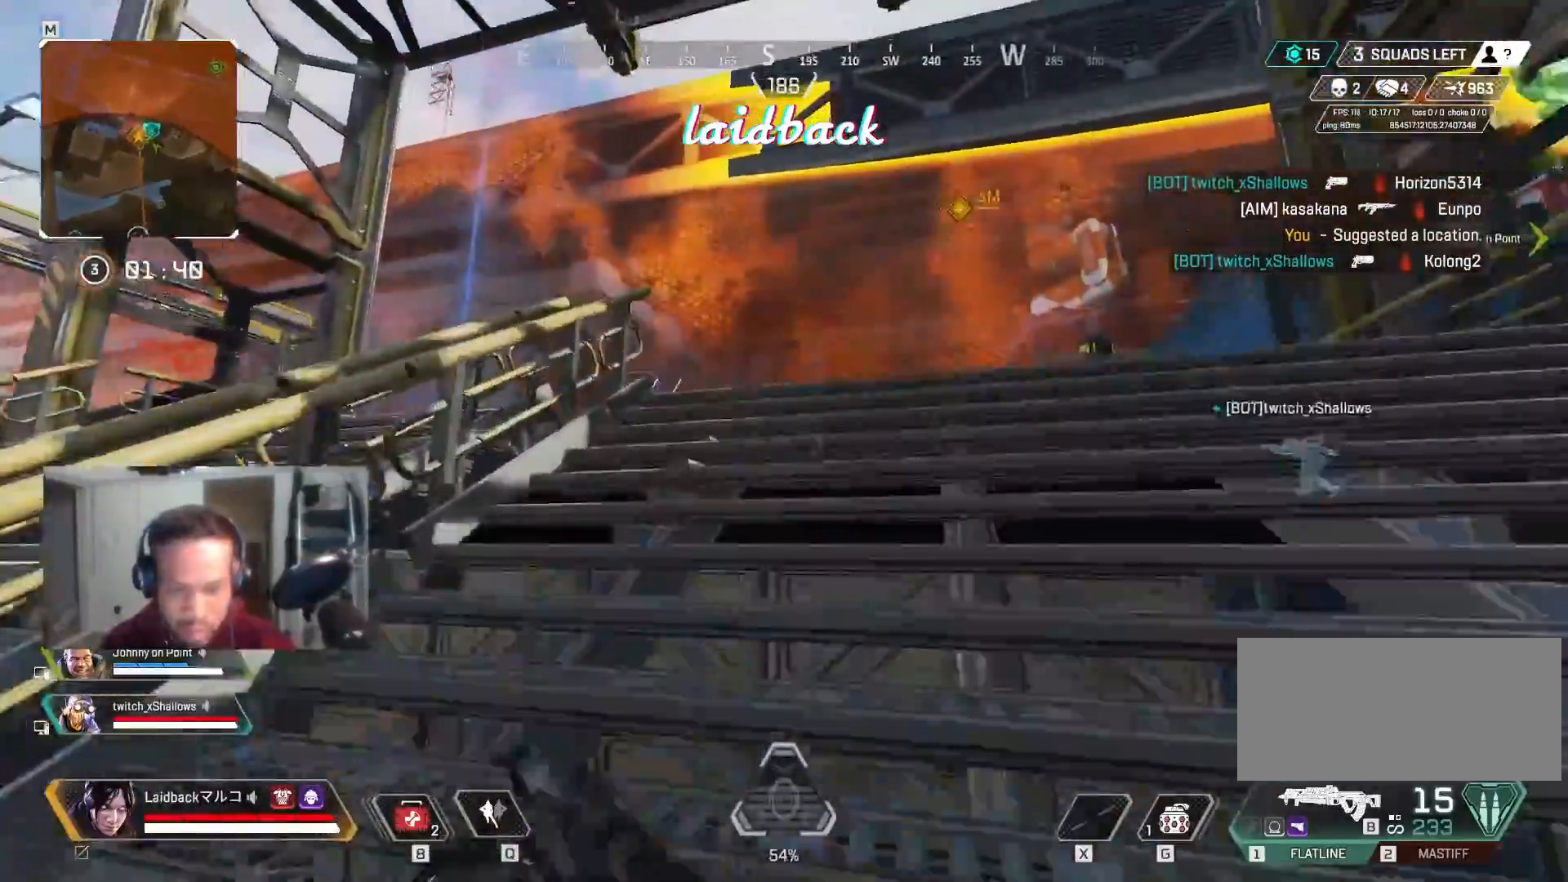
{"keys": ["shift", "w"], "mouse": [], "events": []}
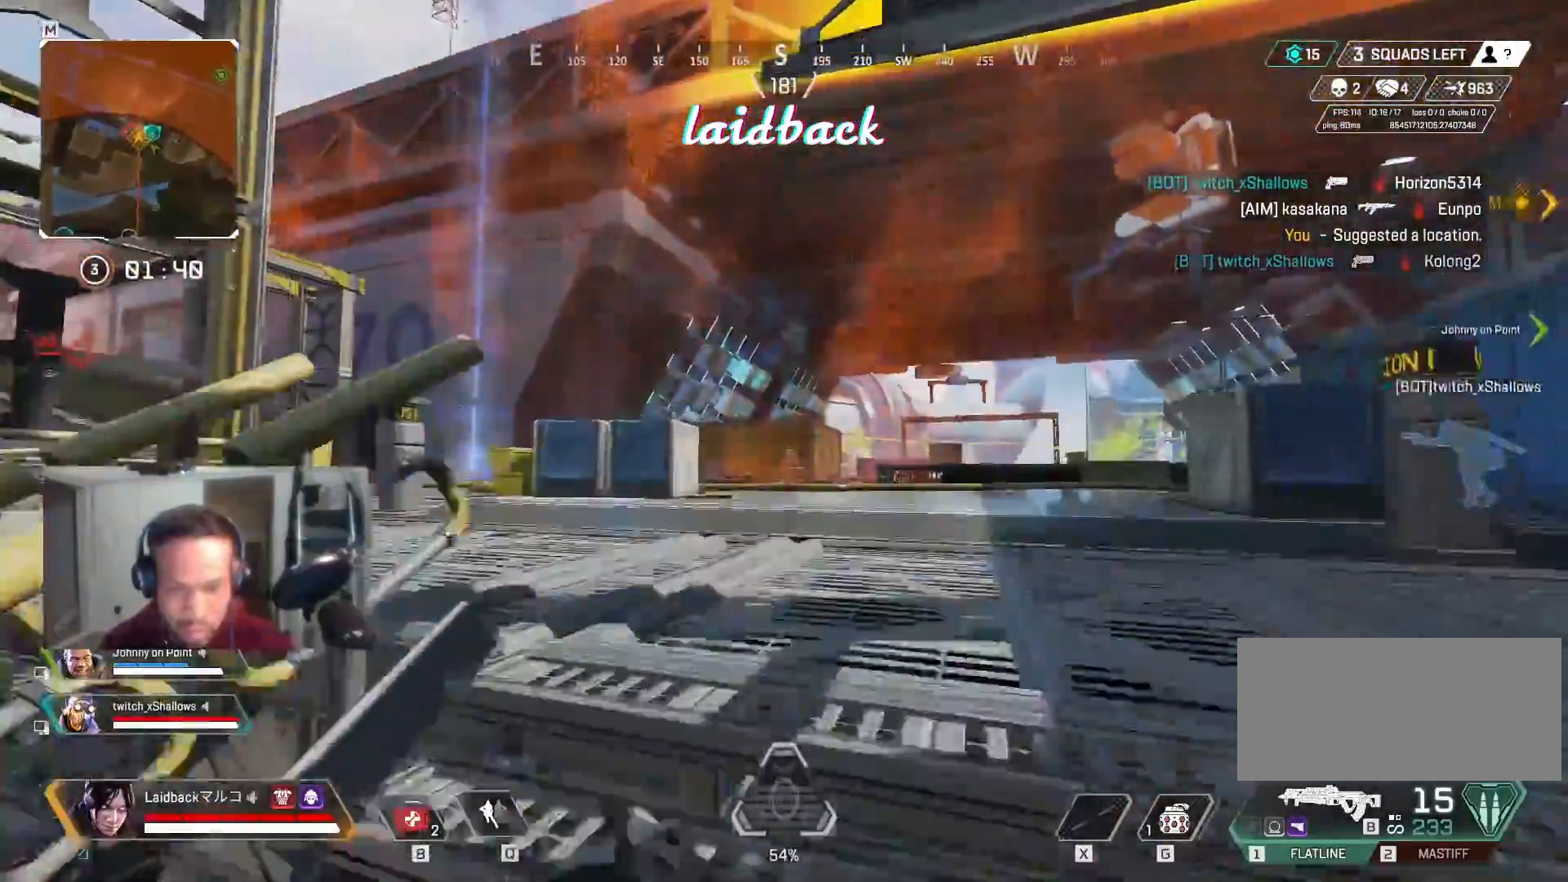
{"keys": ["d", "shift", "w"], "mouse": [], "events": [[83, "shift", "up"], [167, "mouse_right", "down"], [200, "mouse_right", "up"], [250, "d", "down"], [317, "w", "up"], [400, "w", "down"], [483, "shift", "down"]]}
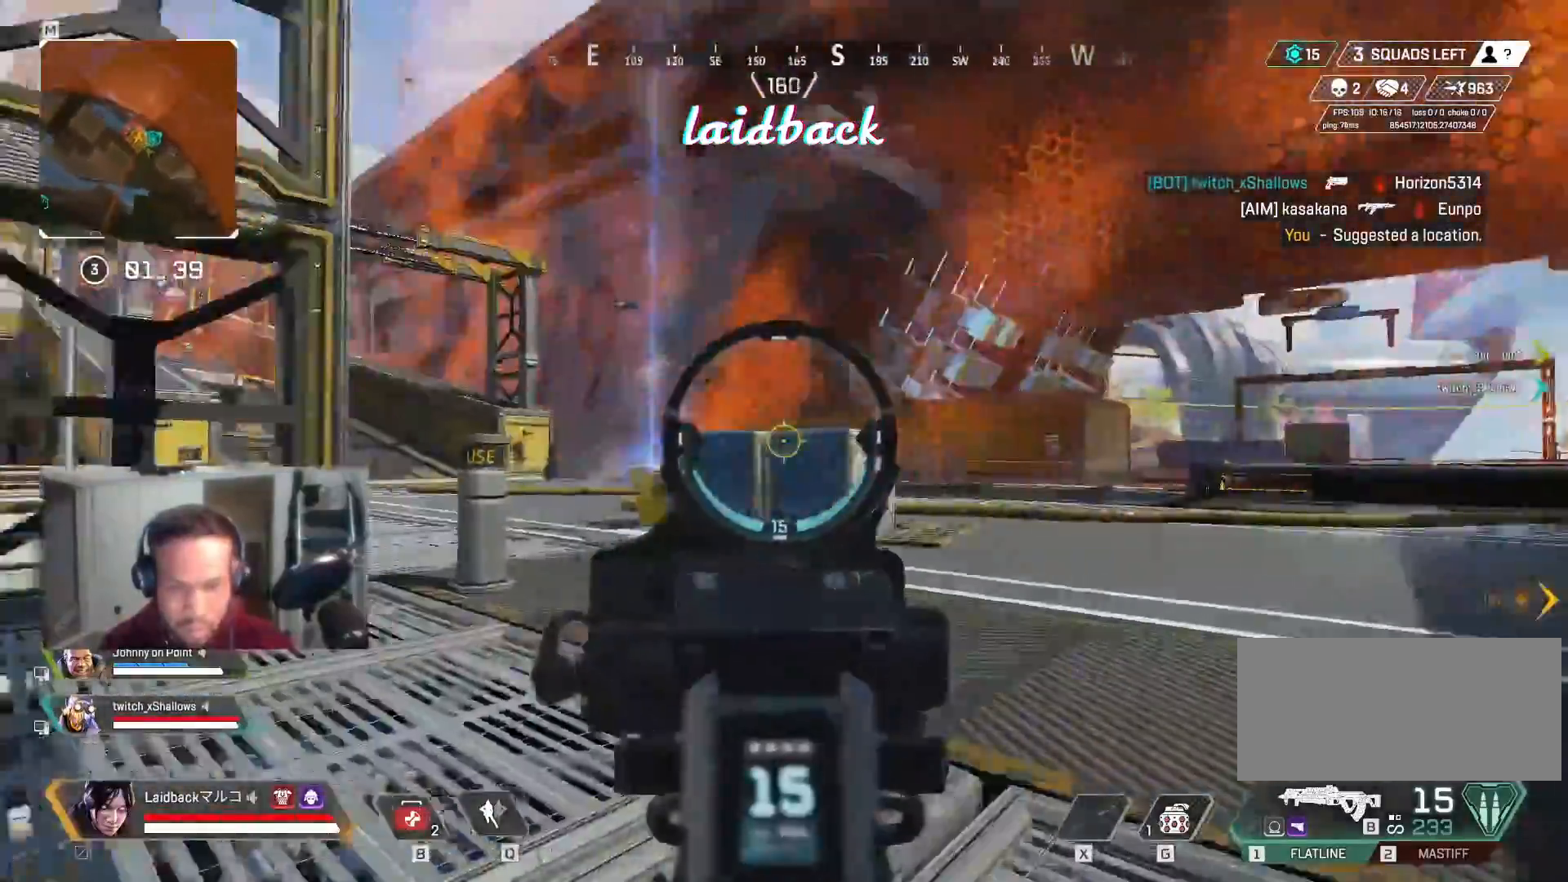
{"keys": ["w"], "mouse": [], "events": [[33, "d", "up"], [150, "shift", "up"]]}
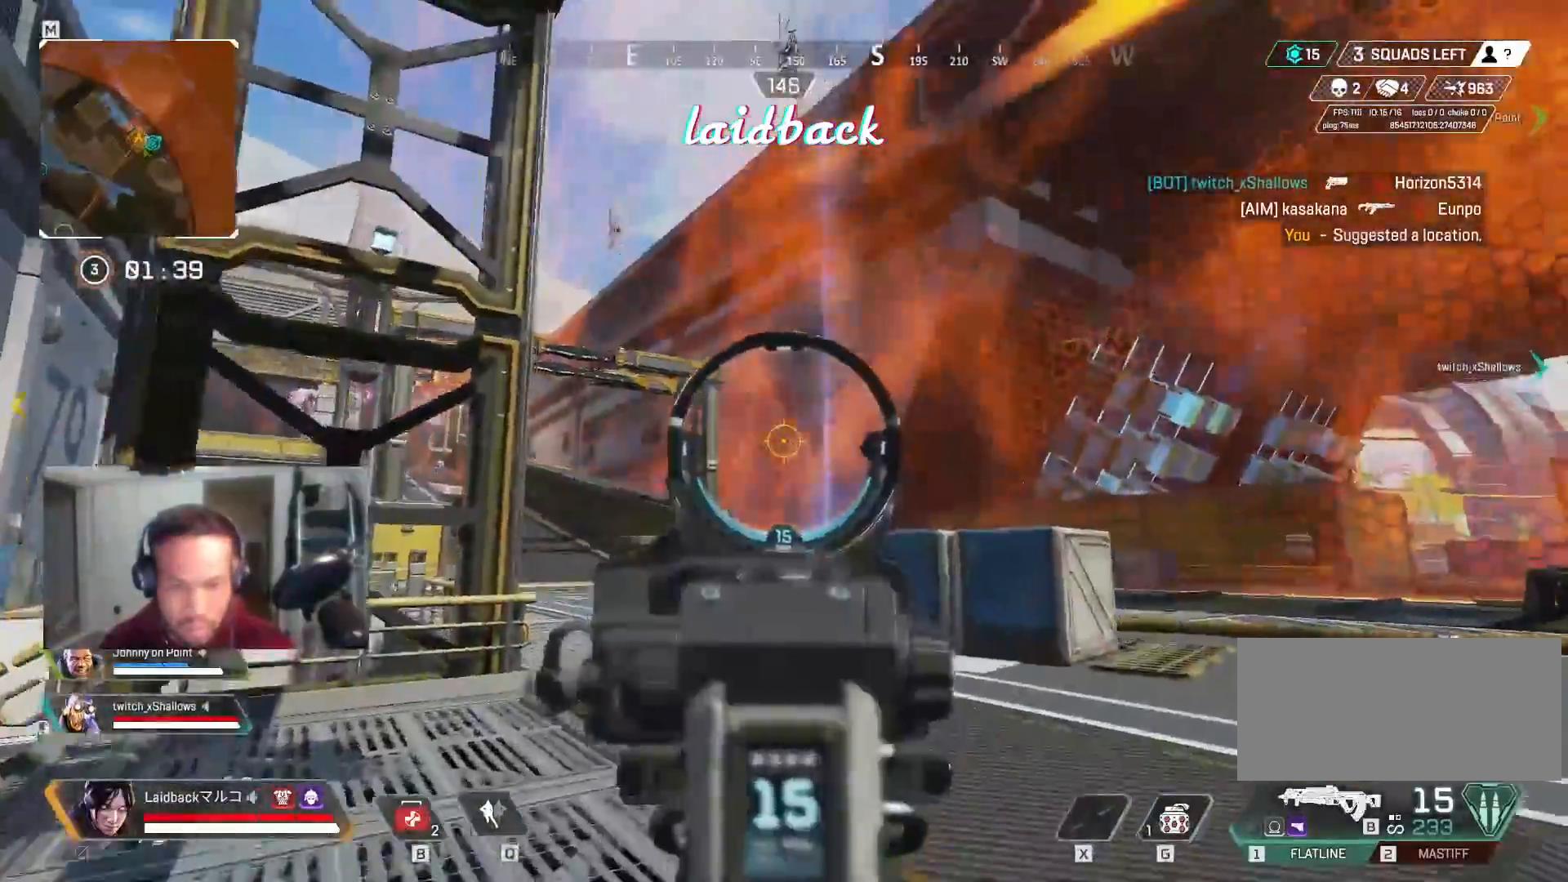
{"keys": ["a", "shift", "w"], "mouse": [], "events": [[17, "mouse_right", "down"], [50, "shift", "down"], [67, "a", "down"], [83, "mouse_right", "up"]]}
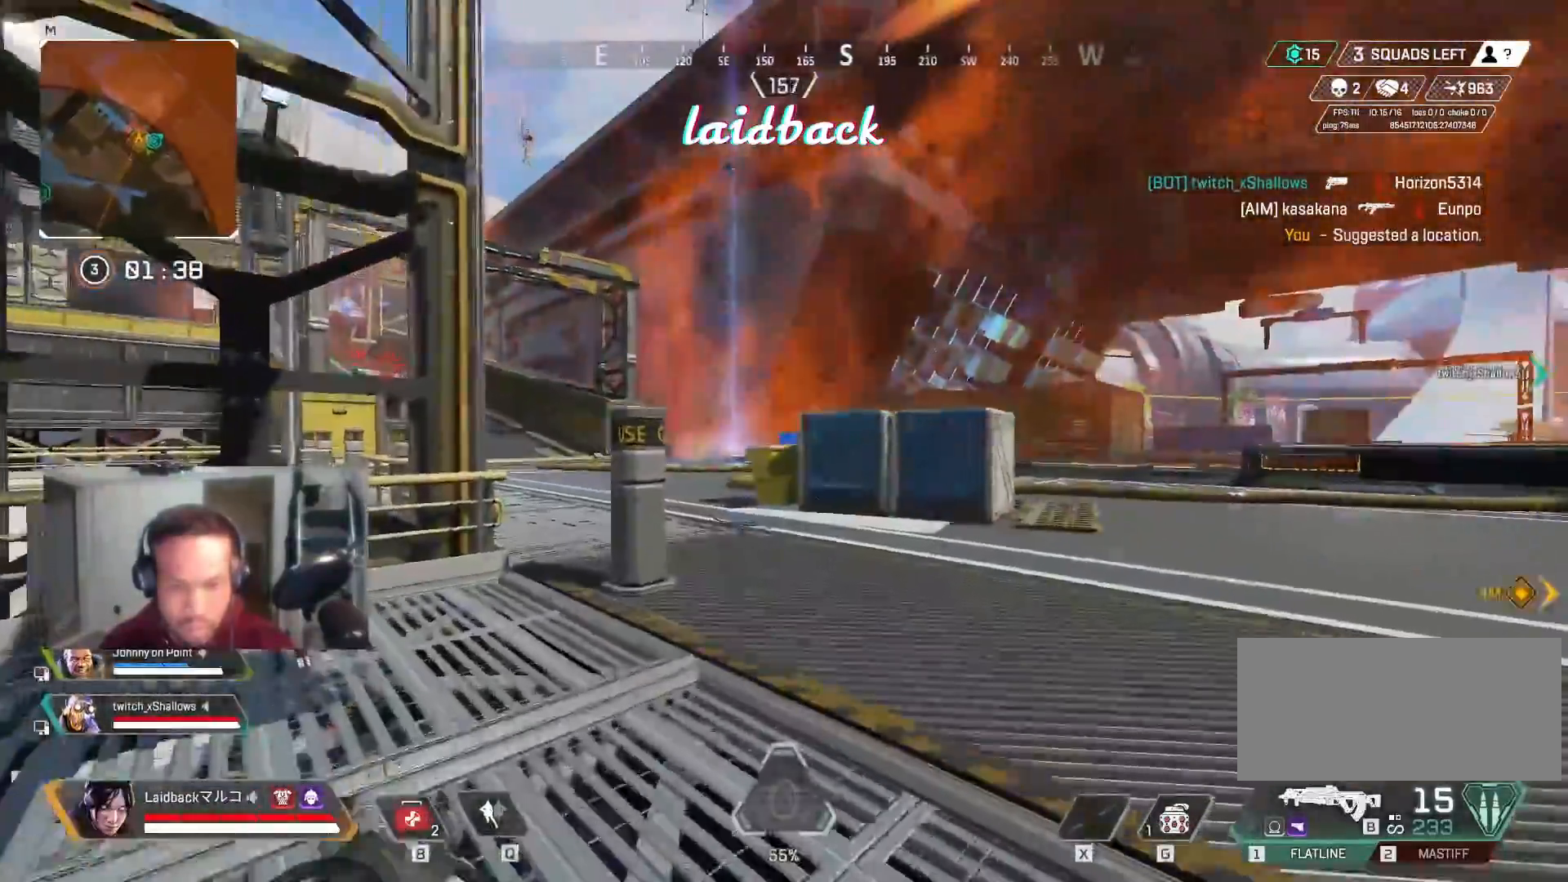
{"keys": ["a", "shift", "w"], "mouse": [], "events": []}
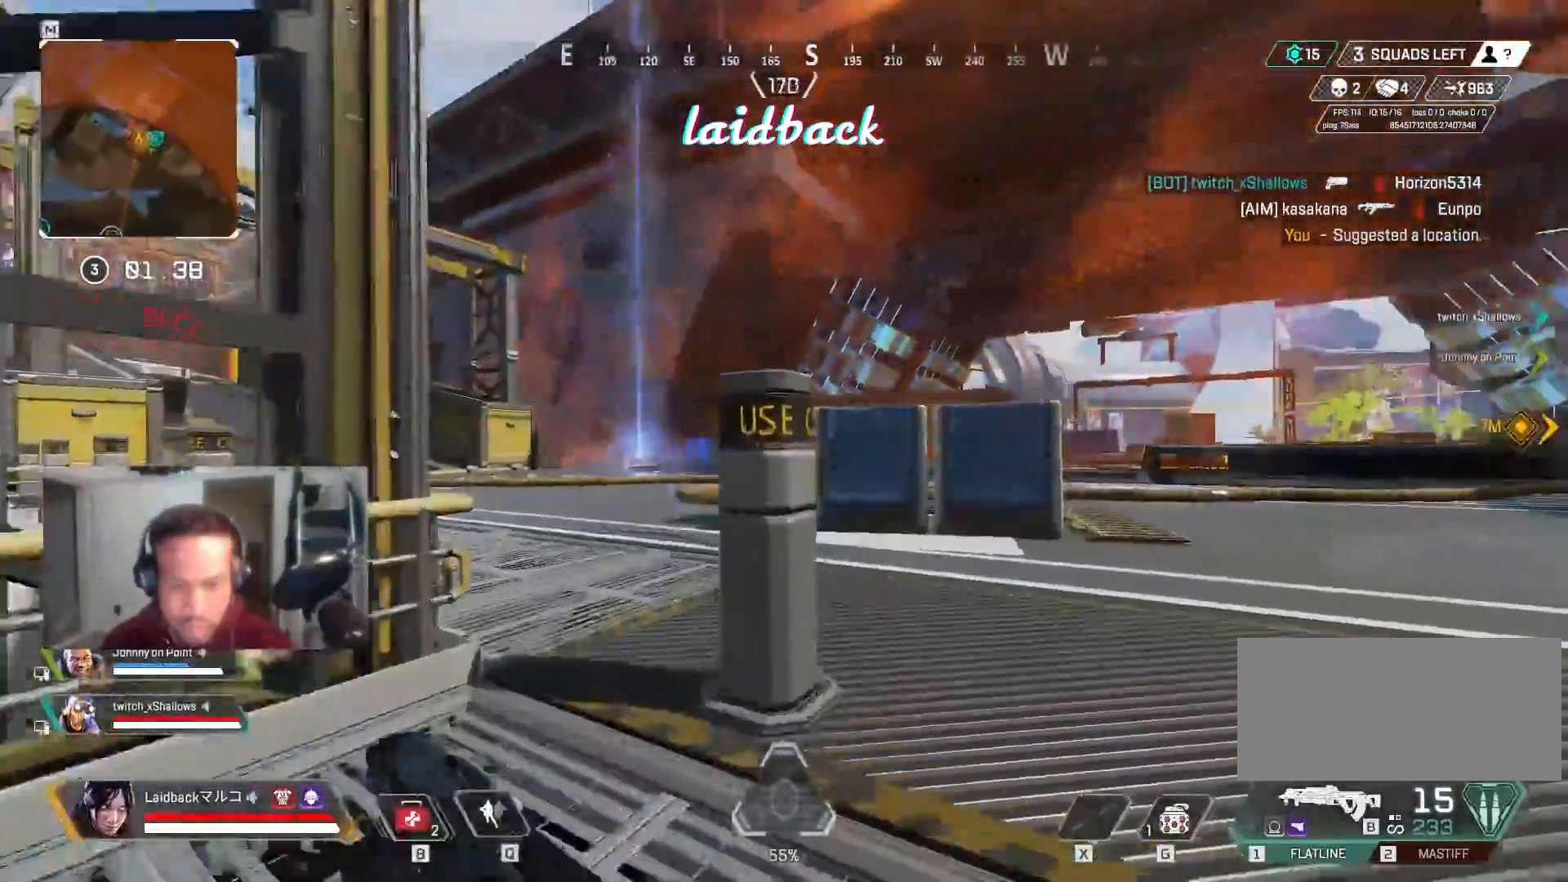
{"keys": ["d", "shift", "w"], "mouse": [], "events": [[433, "a", "up"], [467, "d", "down"]]}